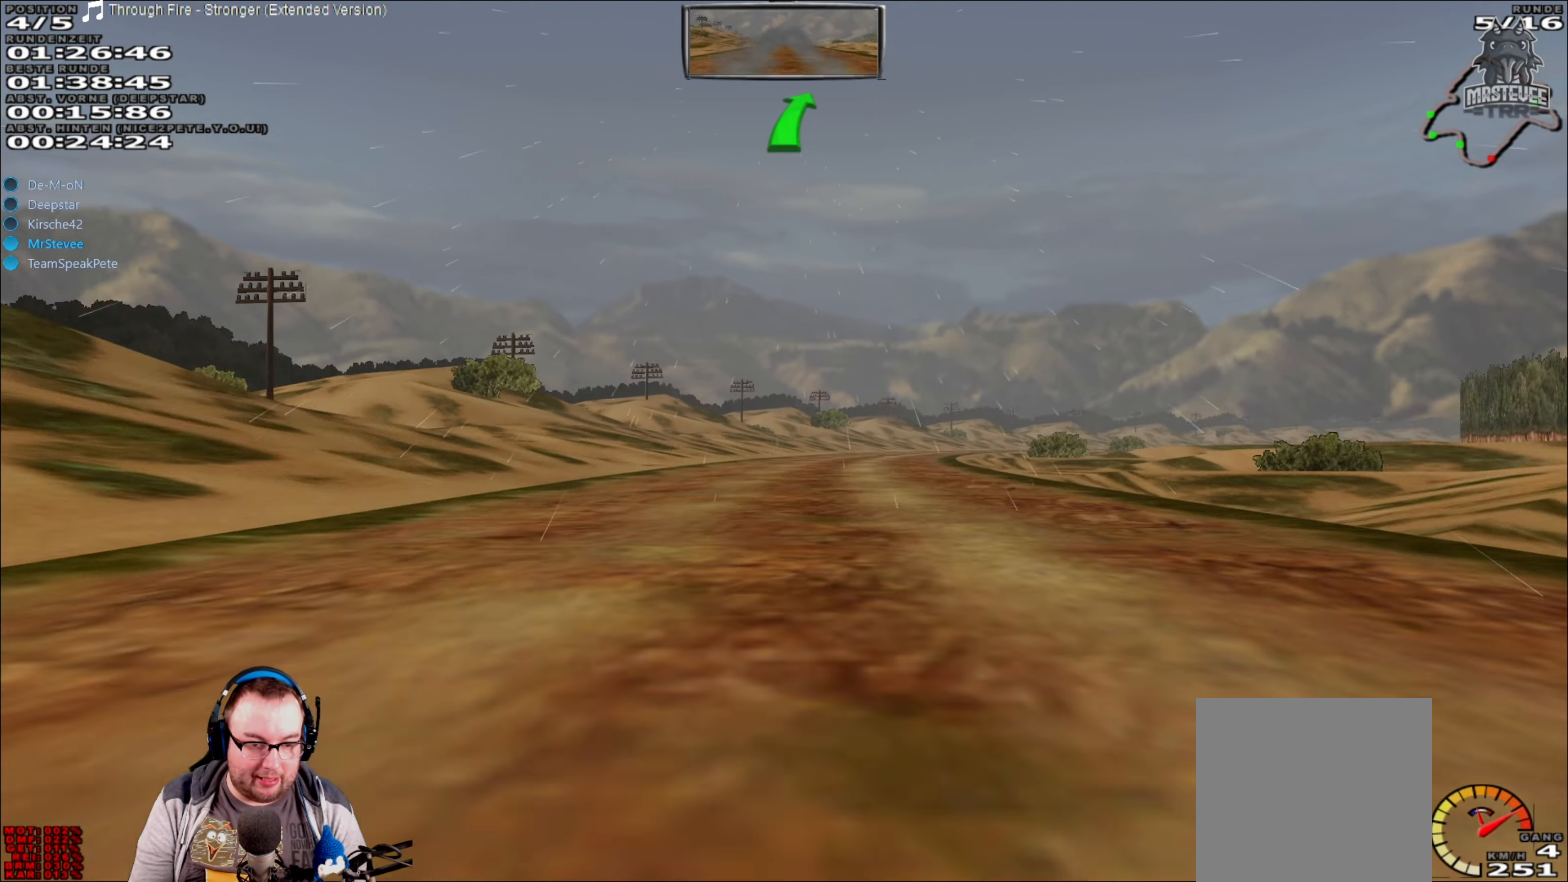
Gameplay with a controller (Xbox layout); each line is a JSON object with the inputs held at the frame after it. "events" lists button and stick changes between this image and that frame as [ms after this image, input, new state], when the widget could be followed in between. Not read: L3 R3.
{"buttons": ["R2"], "left_stick": "center", "right_stick": "center", "events": [[167, "left_stick", "right"], [367, "left_stick", "center"]]}
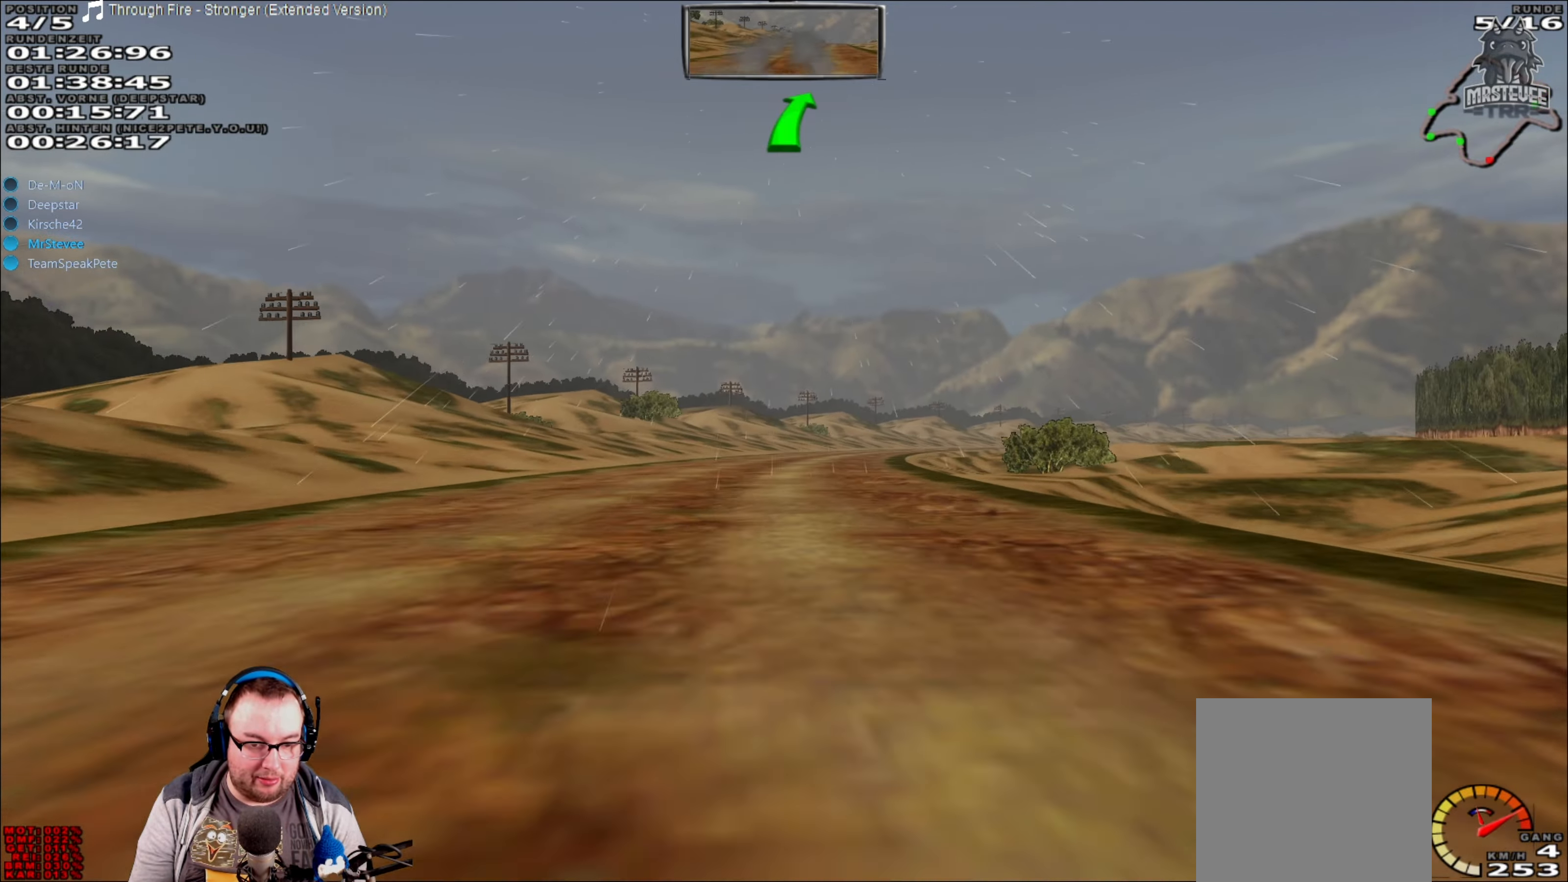
{"buttons": ["R2"], "left_stick": "right", "right_stick": "center", "events": [[300, "left_stick", "right"]]}
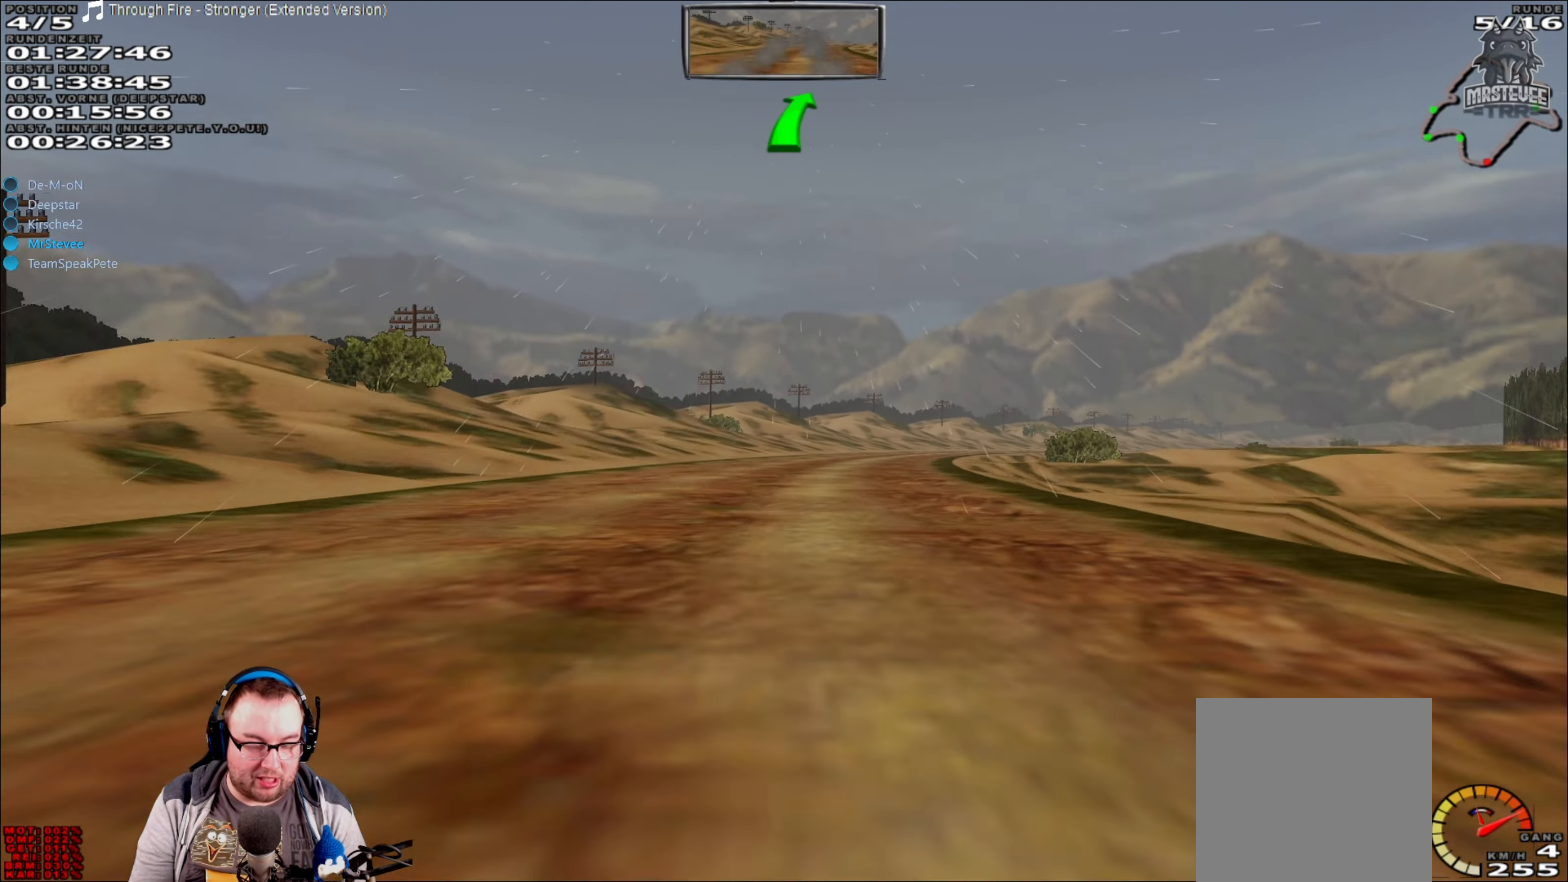
{"buttons": ["R2"], "left_stick": "center", "right_stick": "center", "events": [[67, "left_stick", "center"]]}
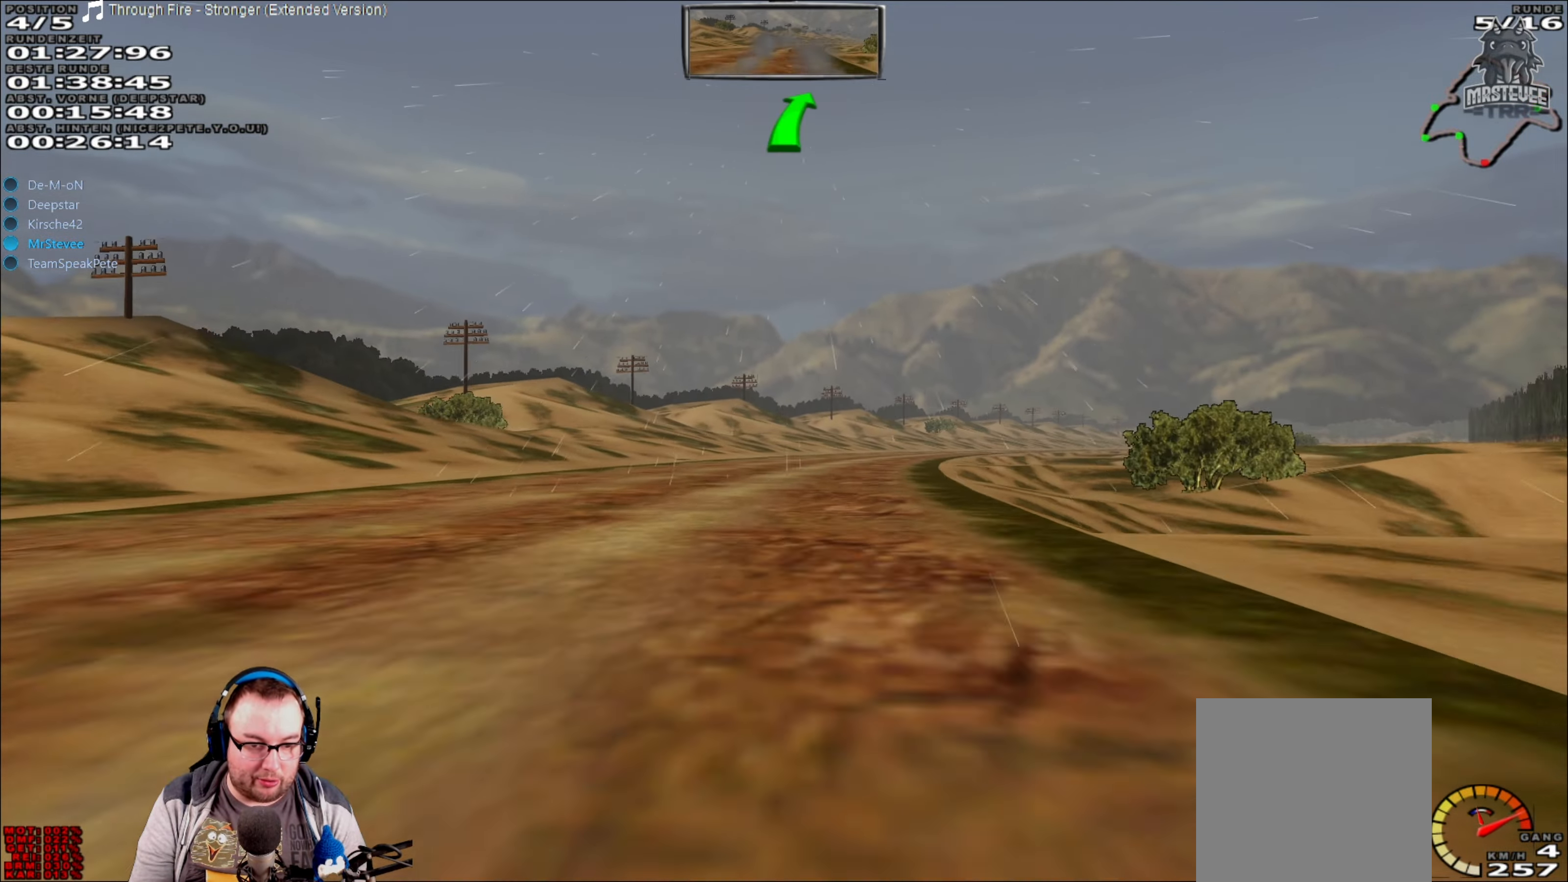
{"buttons": ["R2"], "left_stick": "center", "right_stick": "center", "events": [[100, "left_stick", "right"], [250, "left_stick", "center"], [384, "left_stick", "right"], [434, "left_stick", "center"]]}
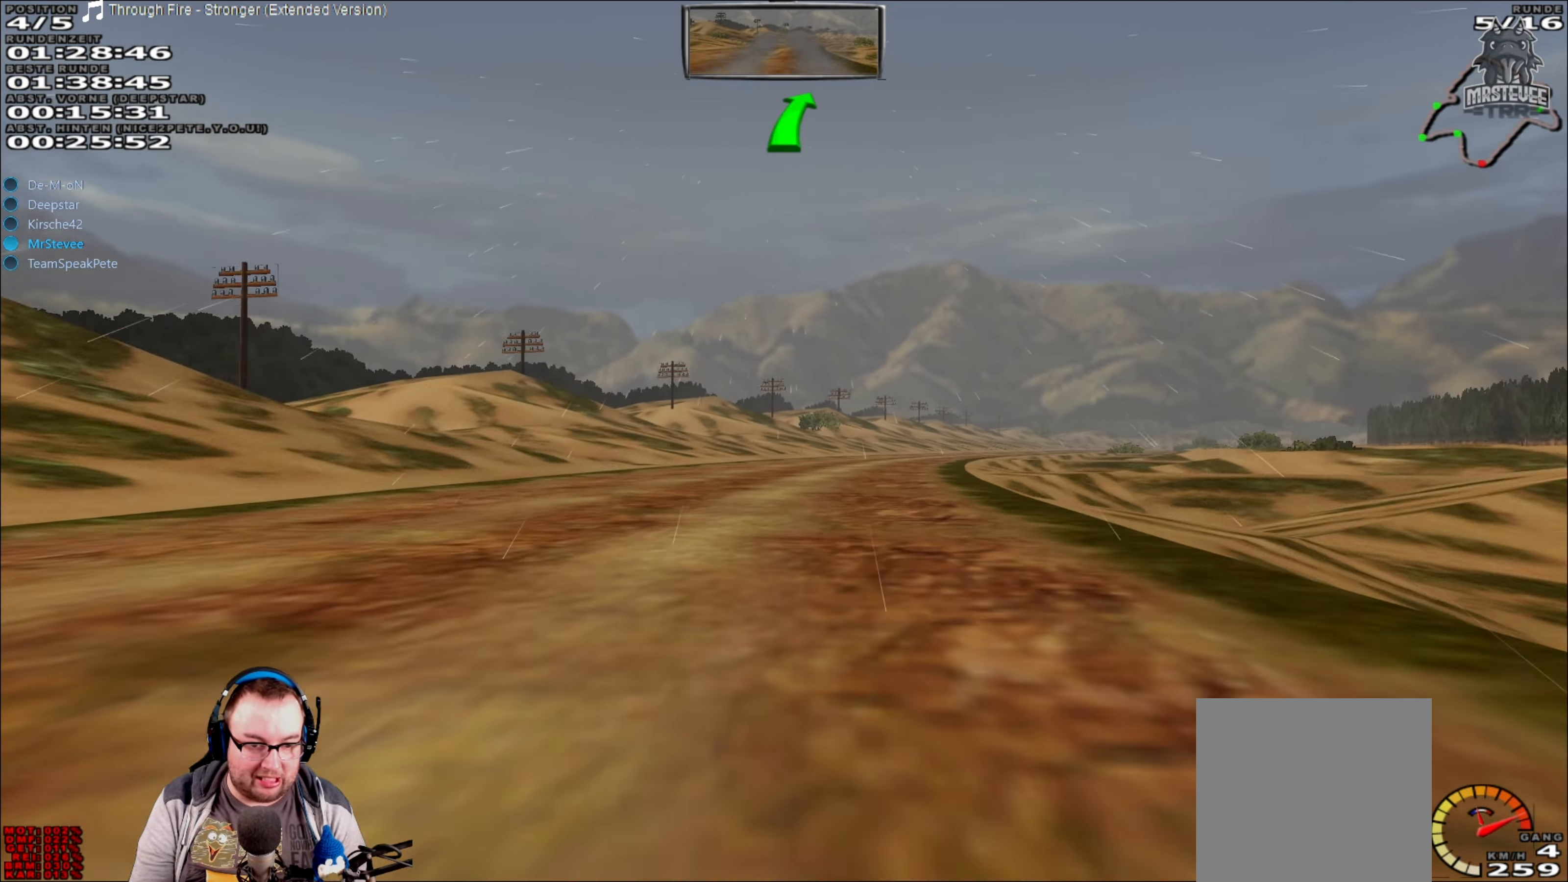
{"buttons": ["R2"], "left_stick": "center", "right_stick": "center", "events": [[34, "left_stick", "right"], [234, "left_stick", "center"]]}
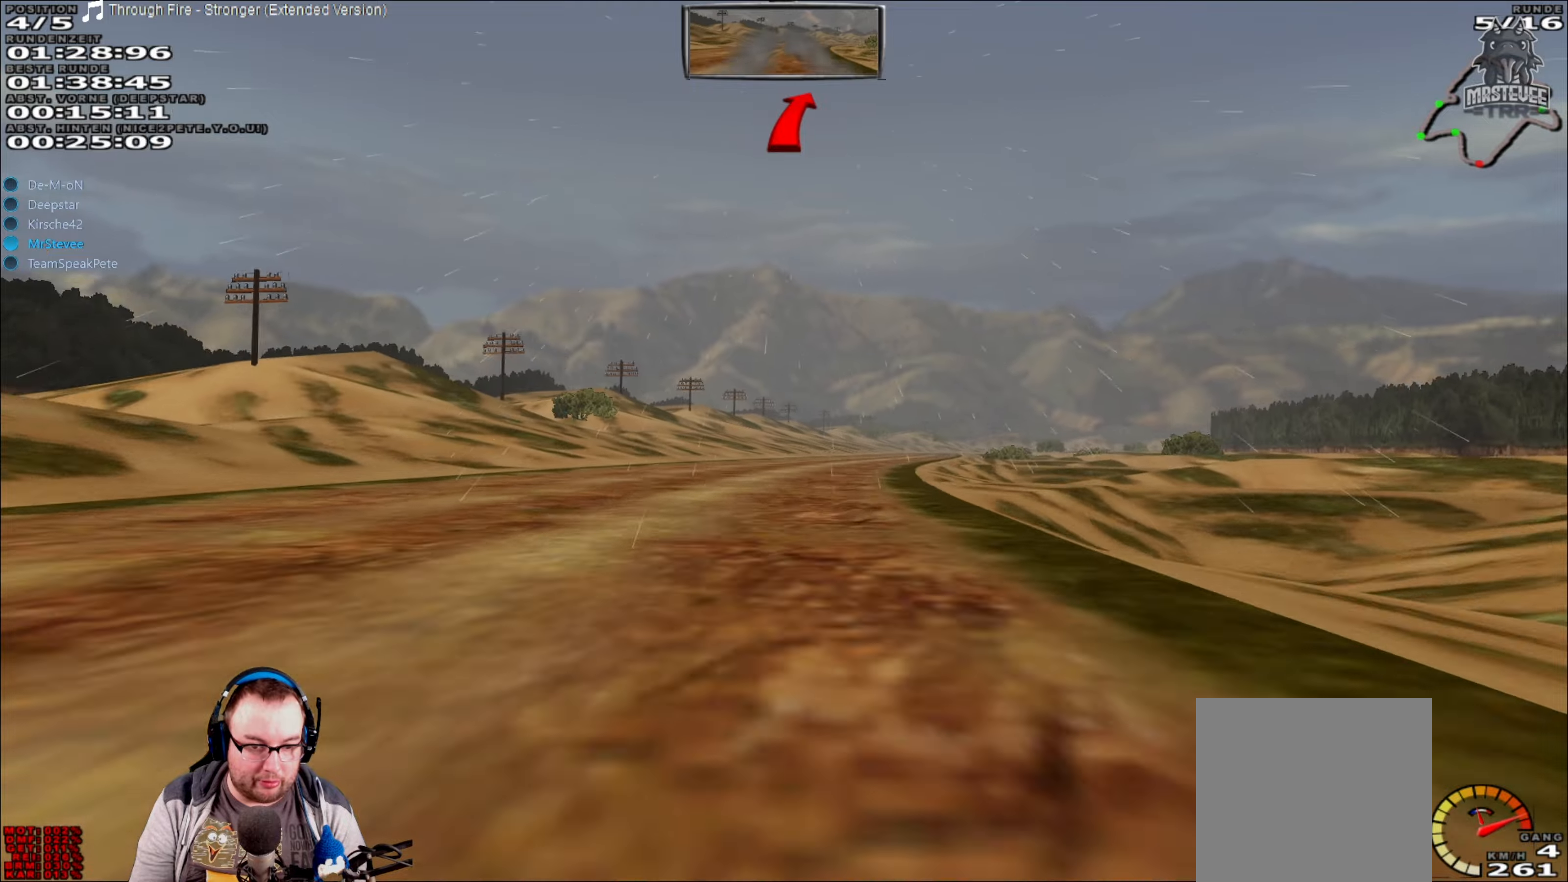
{"buttons": ["R2"], "left_stick": "center", "right_stick": "center", "events": [[250, "left_stick", "right"], [483, "left_stick", "center"]]}
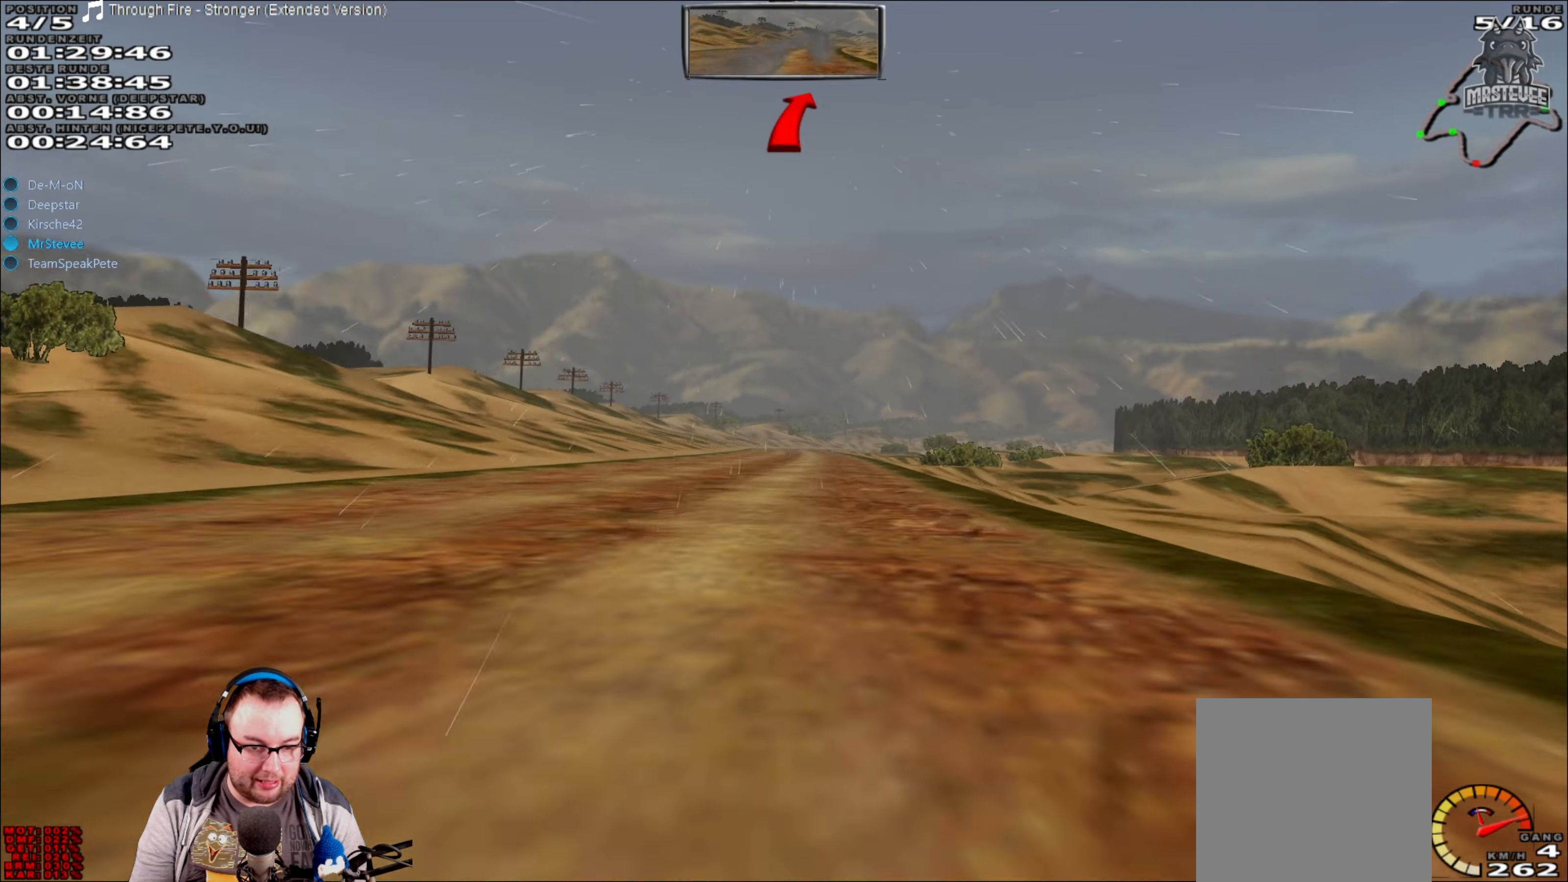
{"buttons": ["R2"], "left_stick": "center", "right_stick": "center", "events": [[200, "left_stick", "down-left"], [333, "left_stick", "center"]]}
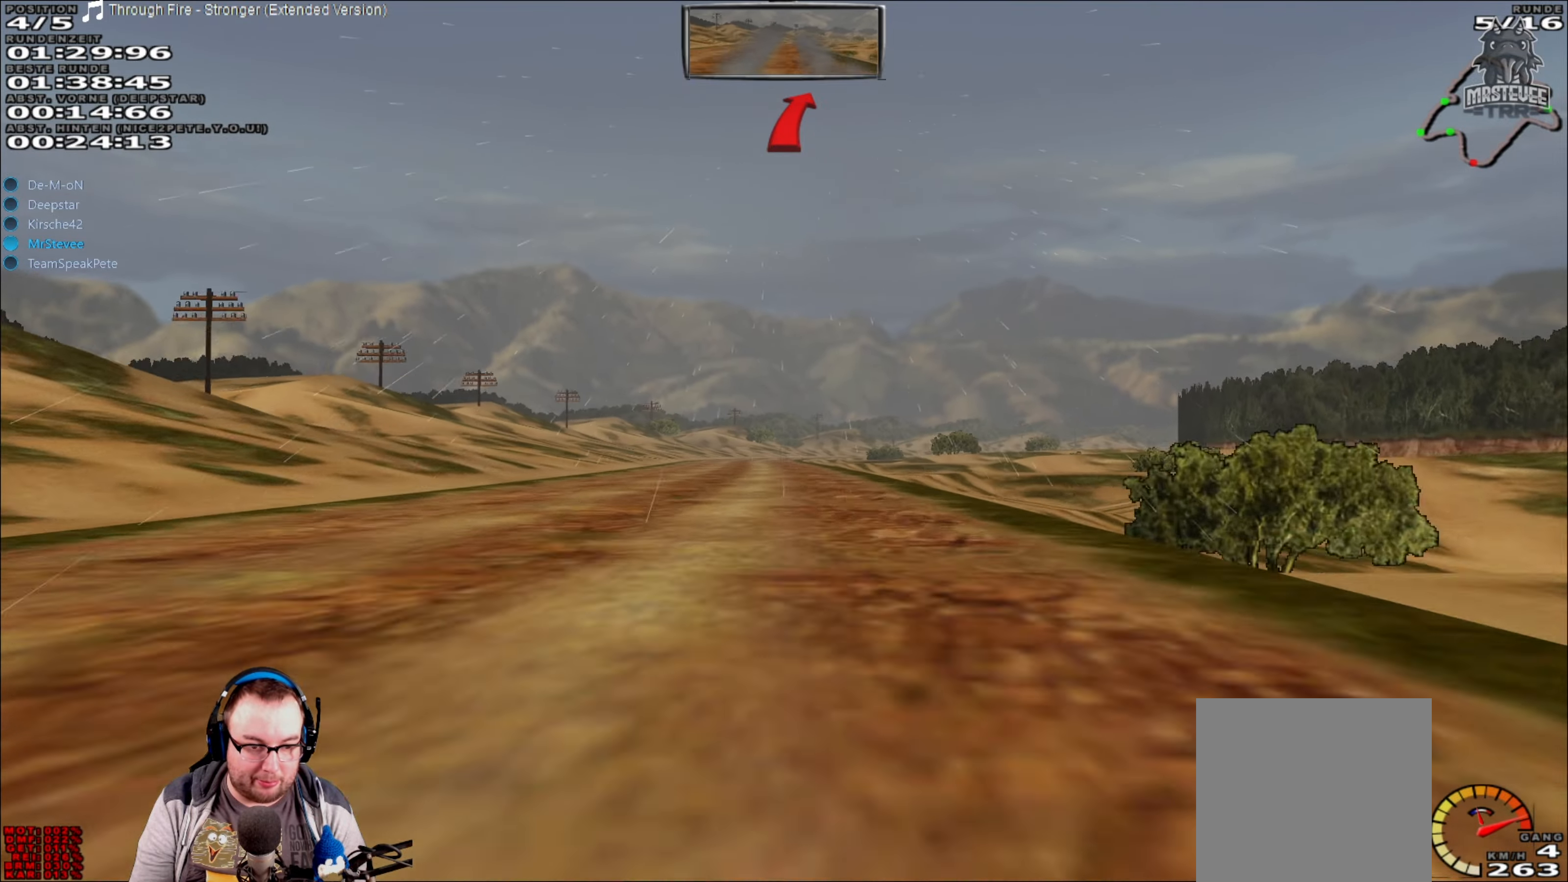
{"buttons": ["R2"], "left_stick": "center", "right_stick": "center", "events": [[150, "left_stick", "left"], [300, "left_stick", "center"]]}
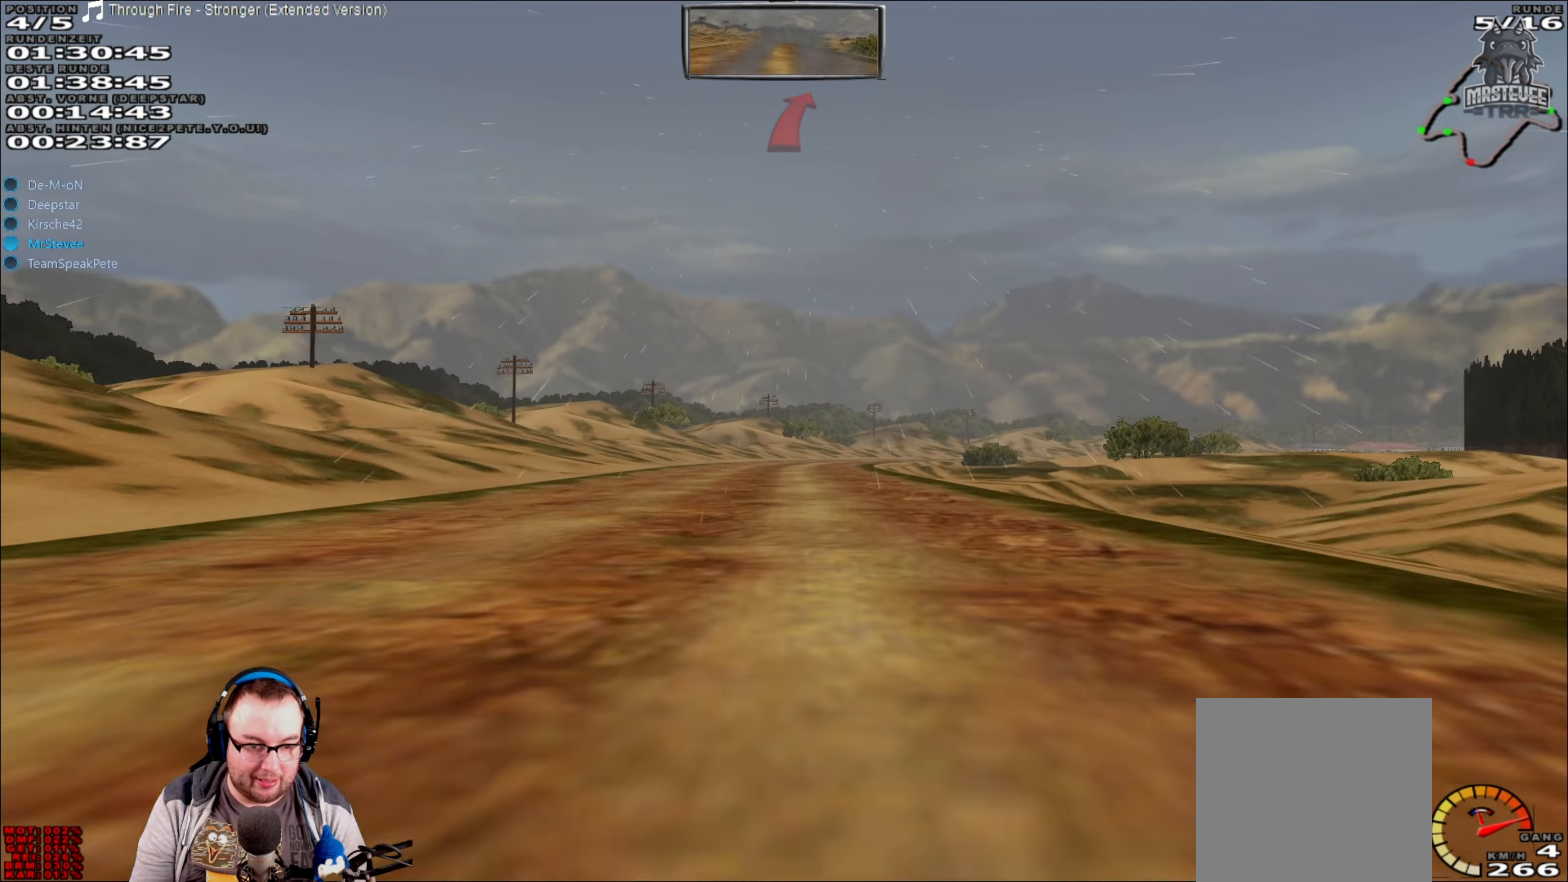
{"buttons": [], "left_stick": "center", "right_stick": "center", "events": [[66, "R2", "up"], [133, "L2", "down"], [333, "L2", "up"]]}
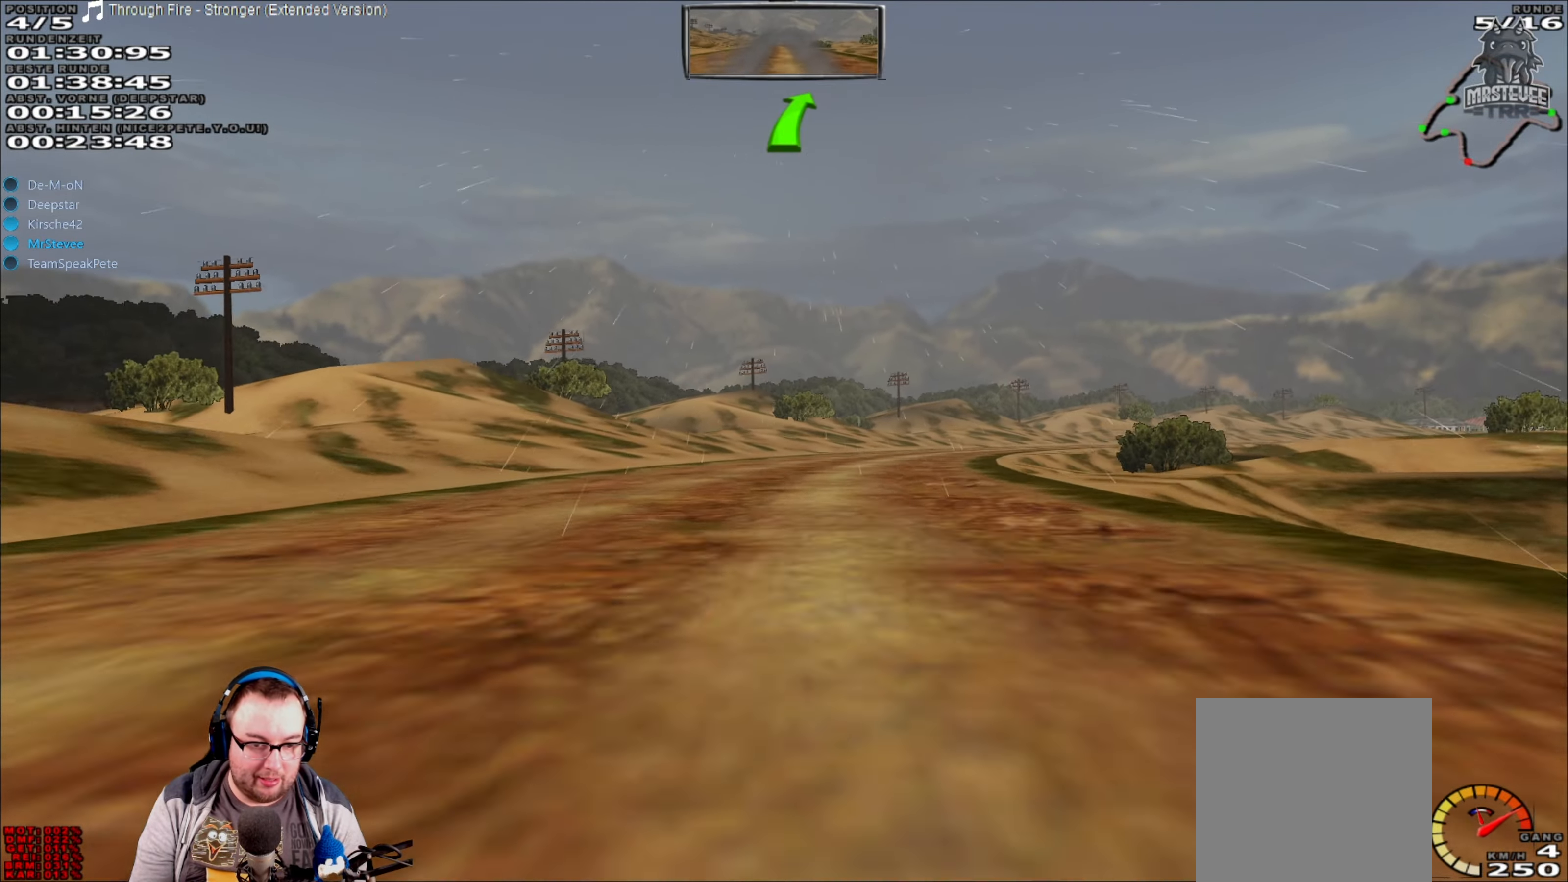
{"buttons": ["R2"], "left_stick": "right", "right_stick": "center", "events": [[66, "left_stick", "right"], [316, "R2", "down"], [383, "left_stick", "center"], [466, "left_stick", "right"]]}
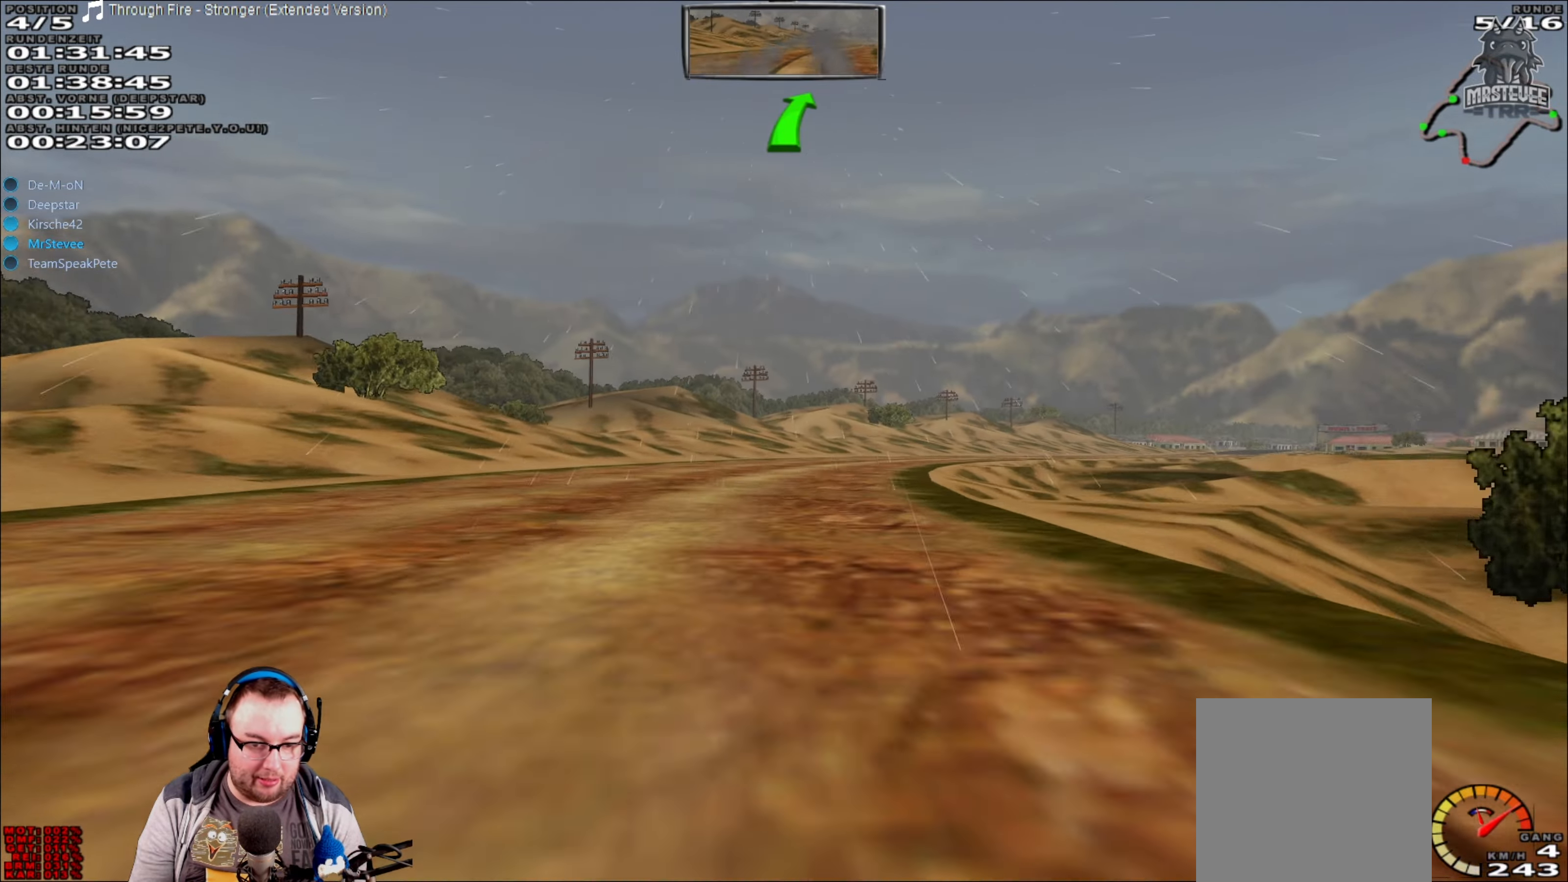
{"buttons": ["R2"], "left_stick": "left", "right_stick": "center", "events": [[216, "left_stick", "center"], [400, "left_stick", "left"]]}
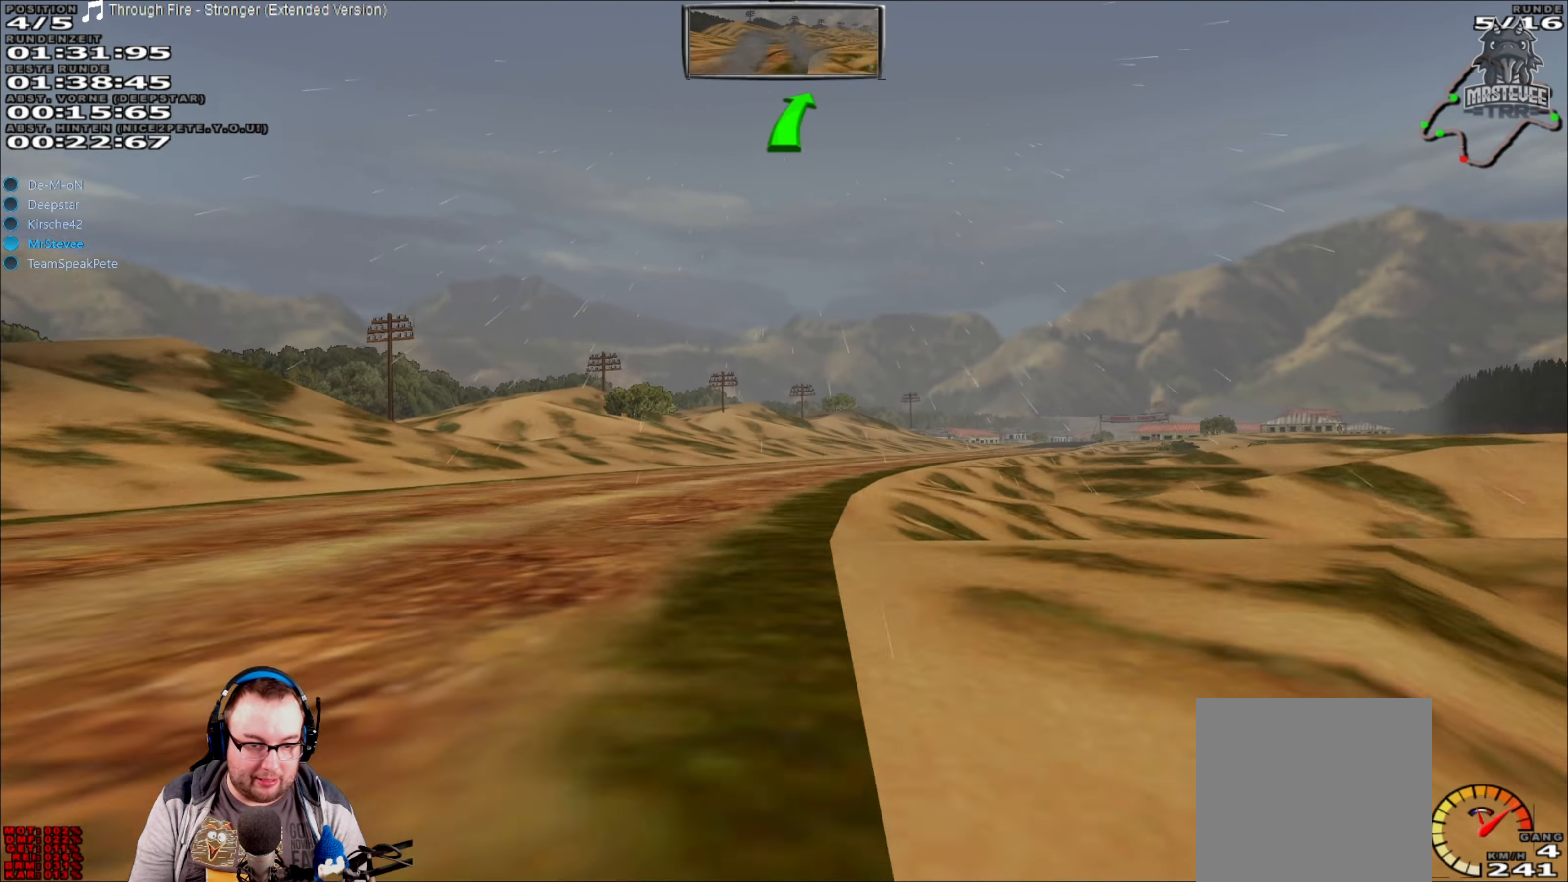
{"buttons": ["R2"], "left_stick": "right", "right_stick": "center", "events": [[16, "left_stick", "center"], [183, "left_stick", "right"]]}
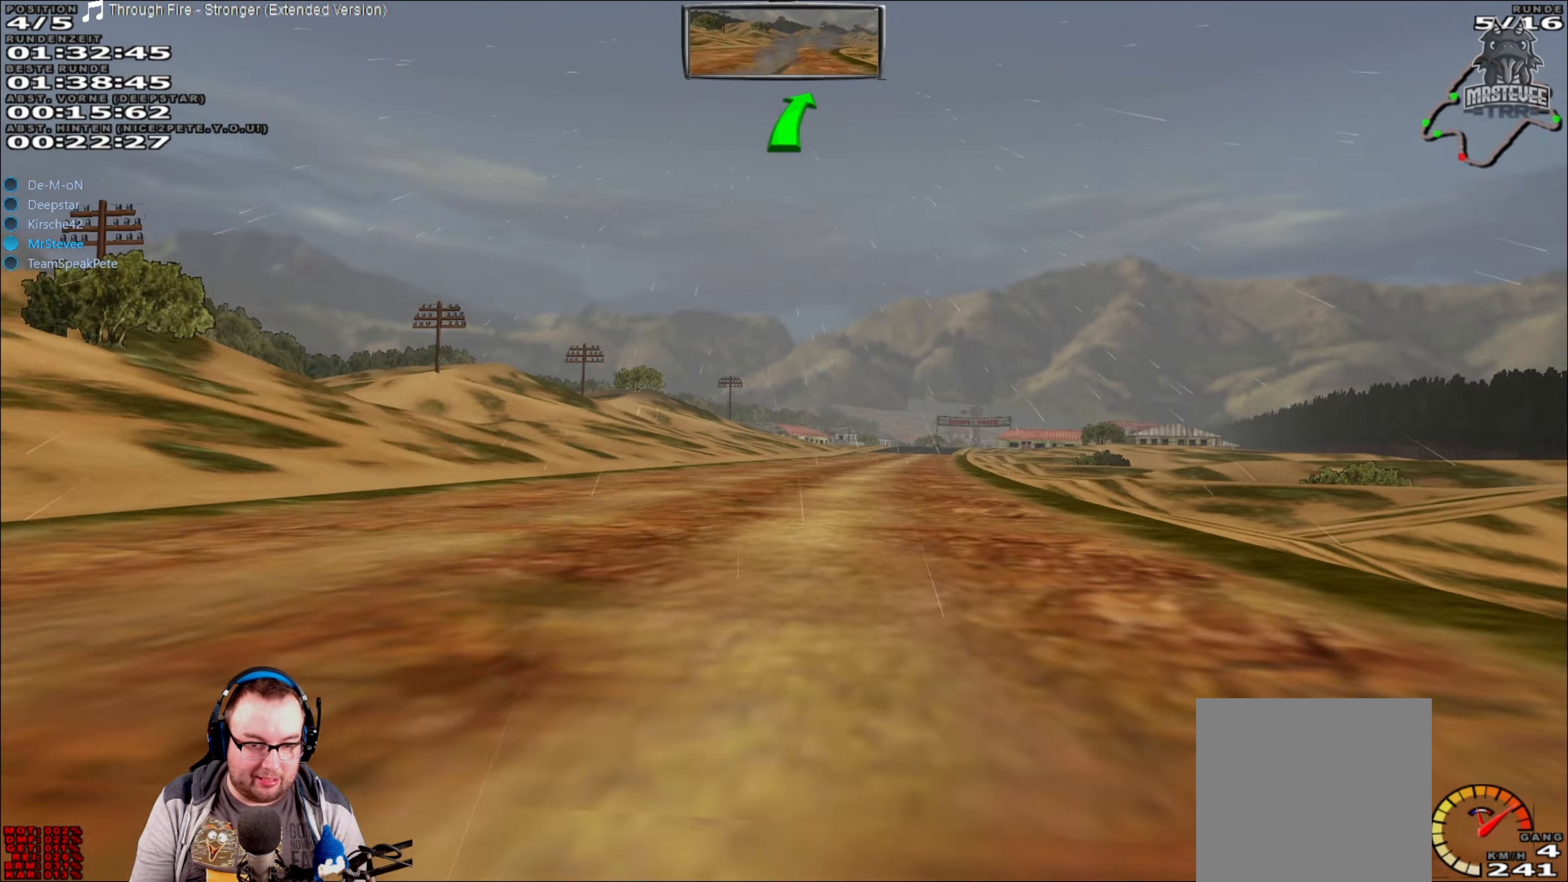
{"buttons": ["R2"], "left_stick": "center", "right_stick": "center", "events": [[50, "left_stick", "center"]]}
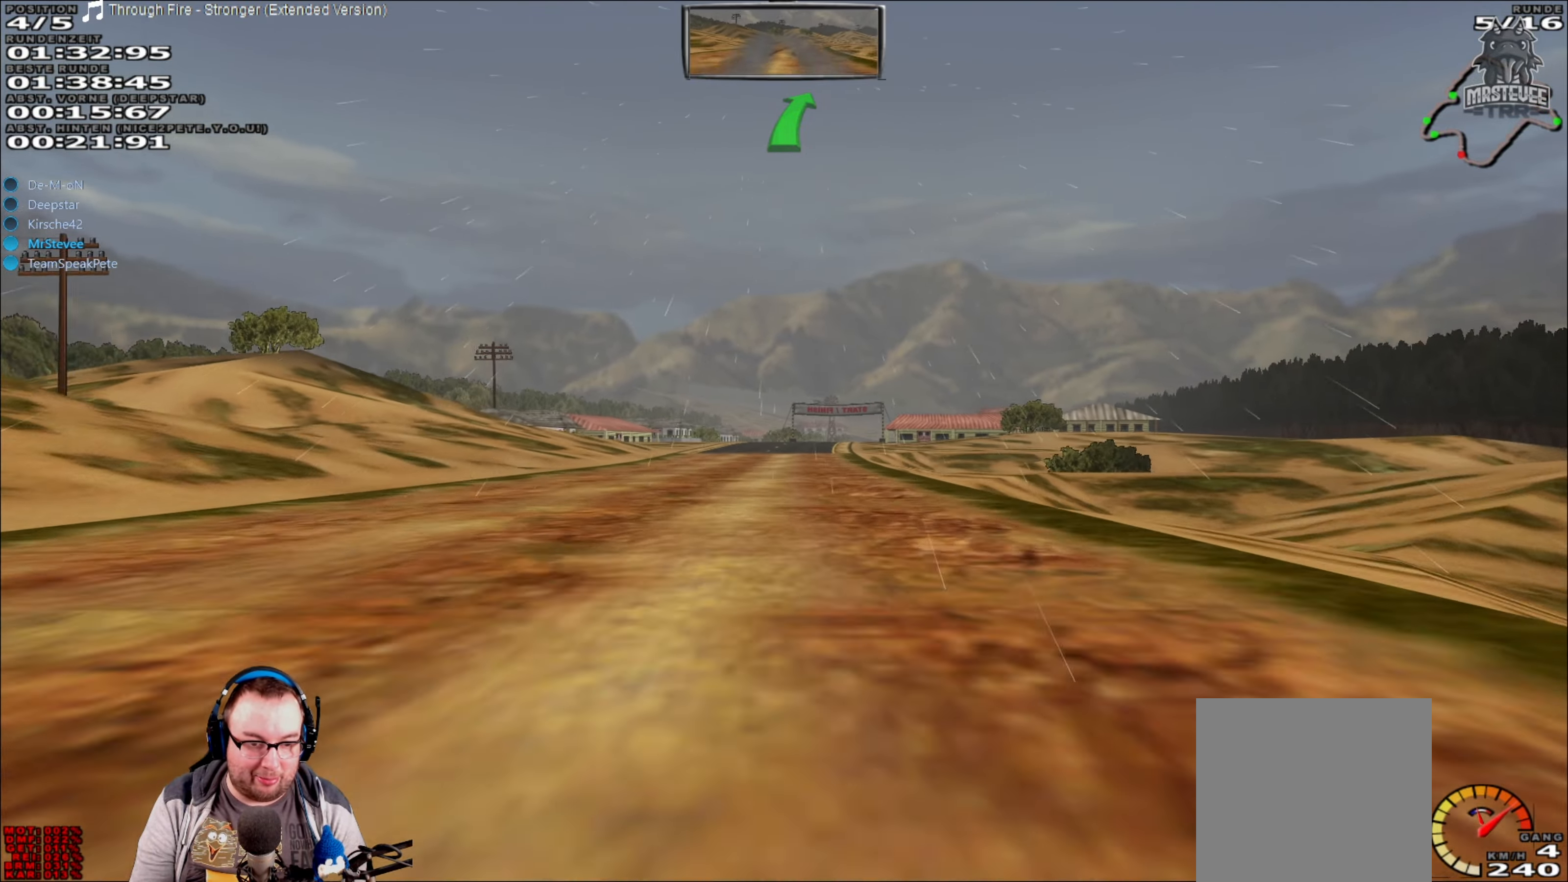
{"buttons": ["R2"], "left_stick": "center", "right_stick": "center", "events": []}
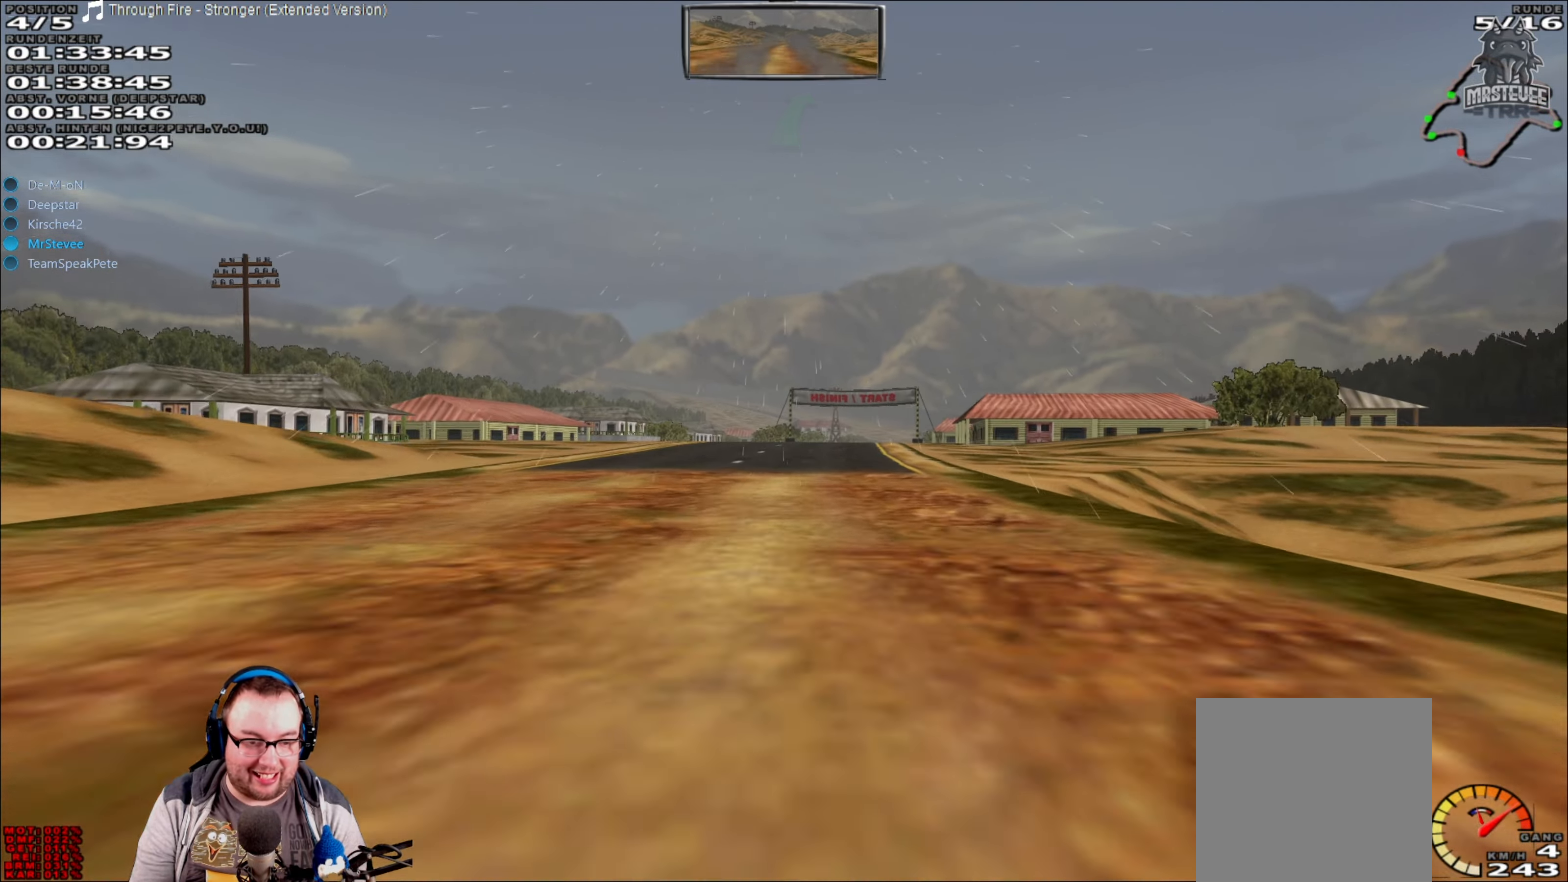
{"buttons": ["R2"], "left_stick": "center", "right_stick": "center", "events": [[133, "left_stick", "right"], [233, "left_stick", "center"]]}
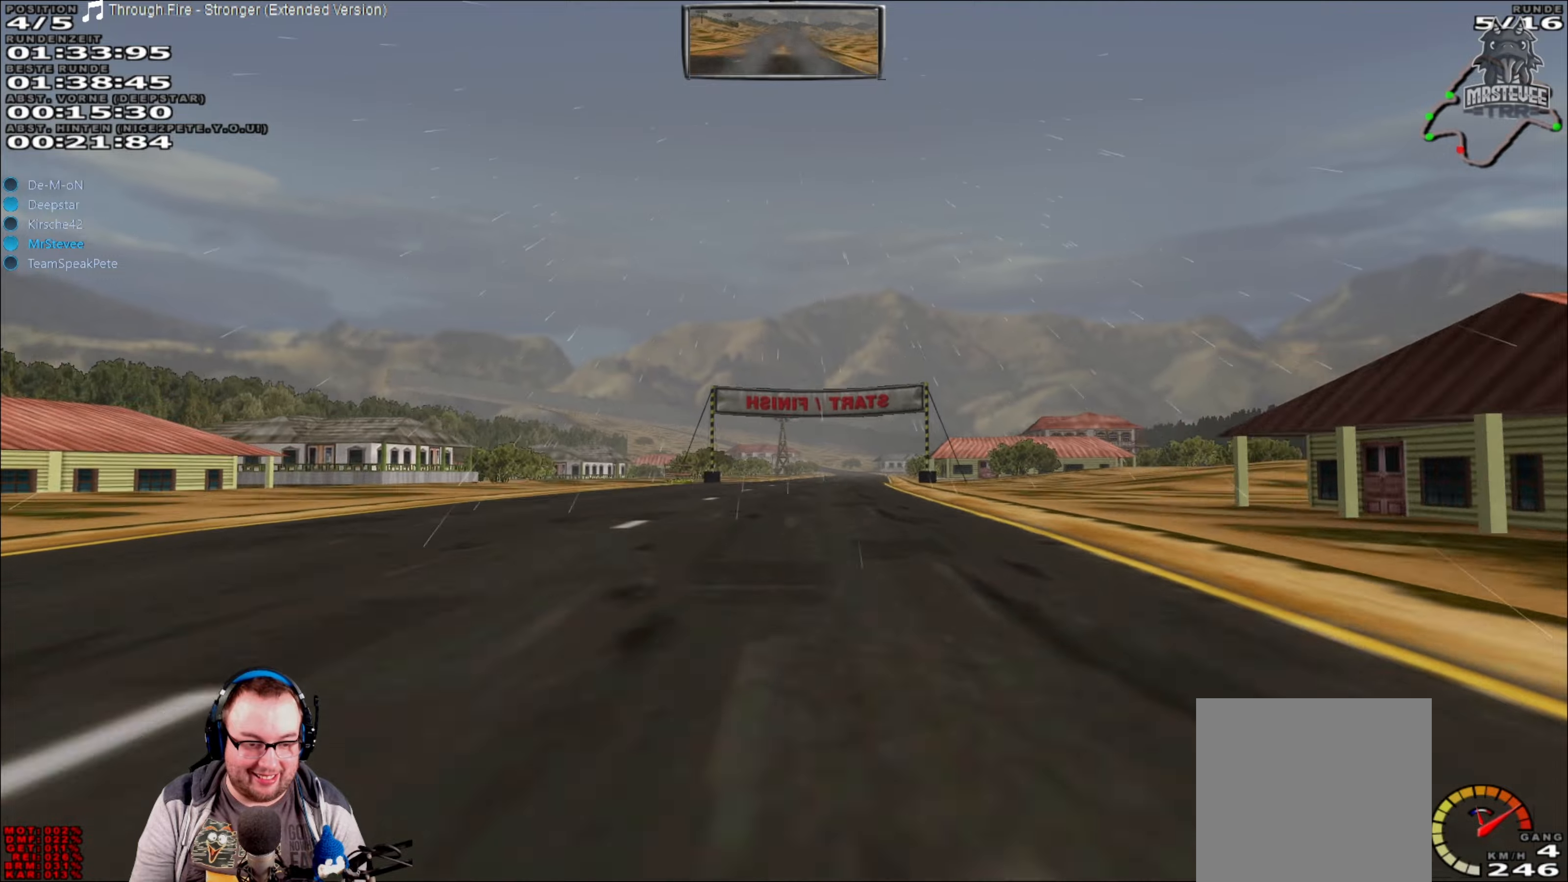
{"buttons": ["R2"], "left_stick": "center", "right_stick": "center", "events": [[283, "left_stick", "right"], [417, "left_stick", "center"]]}
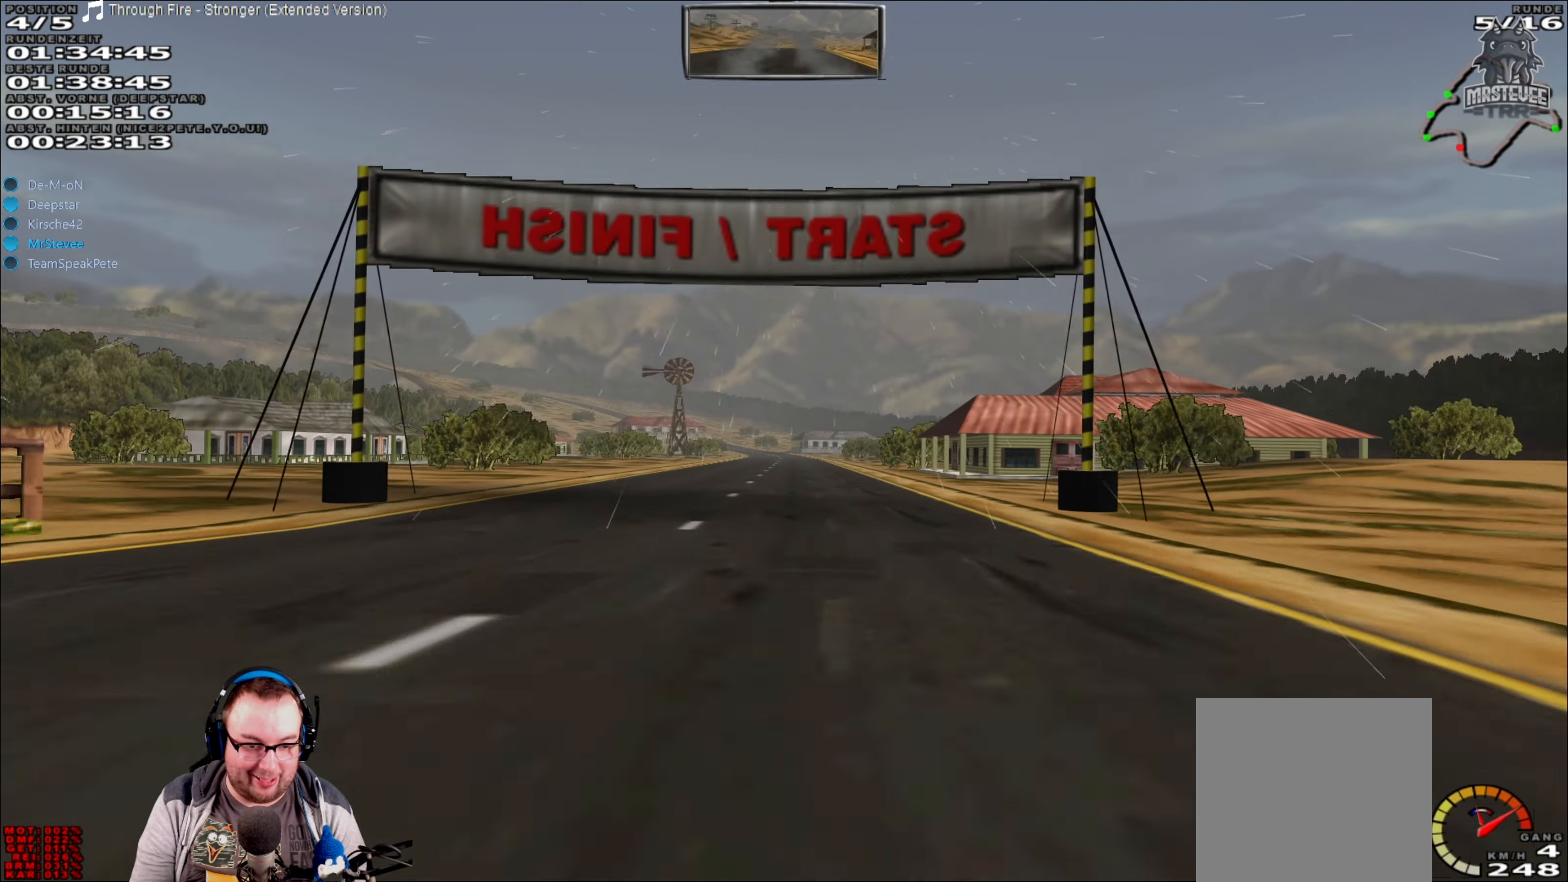
{"buttons": ["R2"], "left_stick": "center", "right_stick": "center", "events": []}
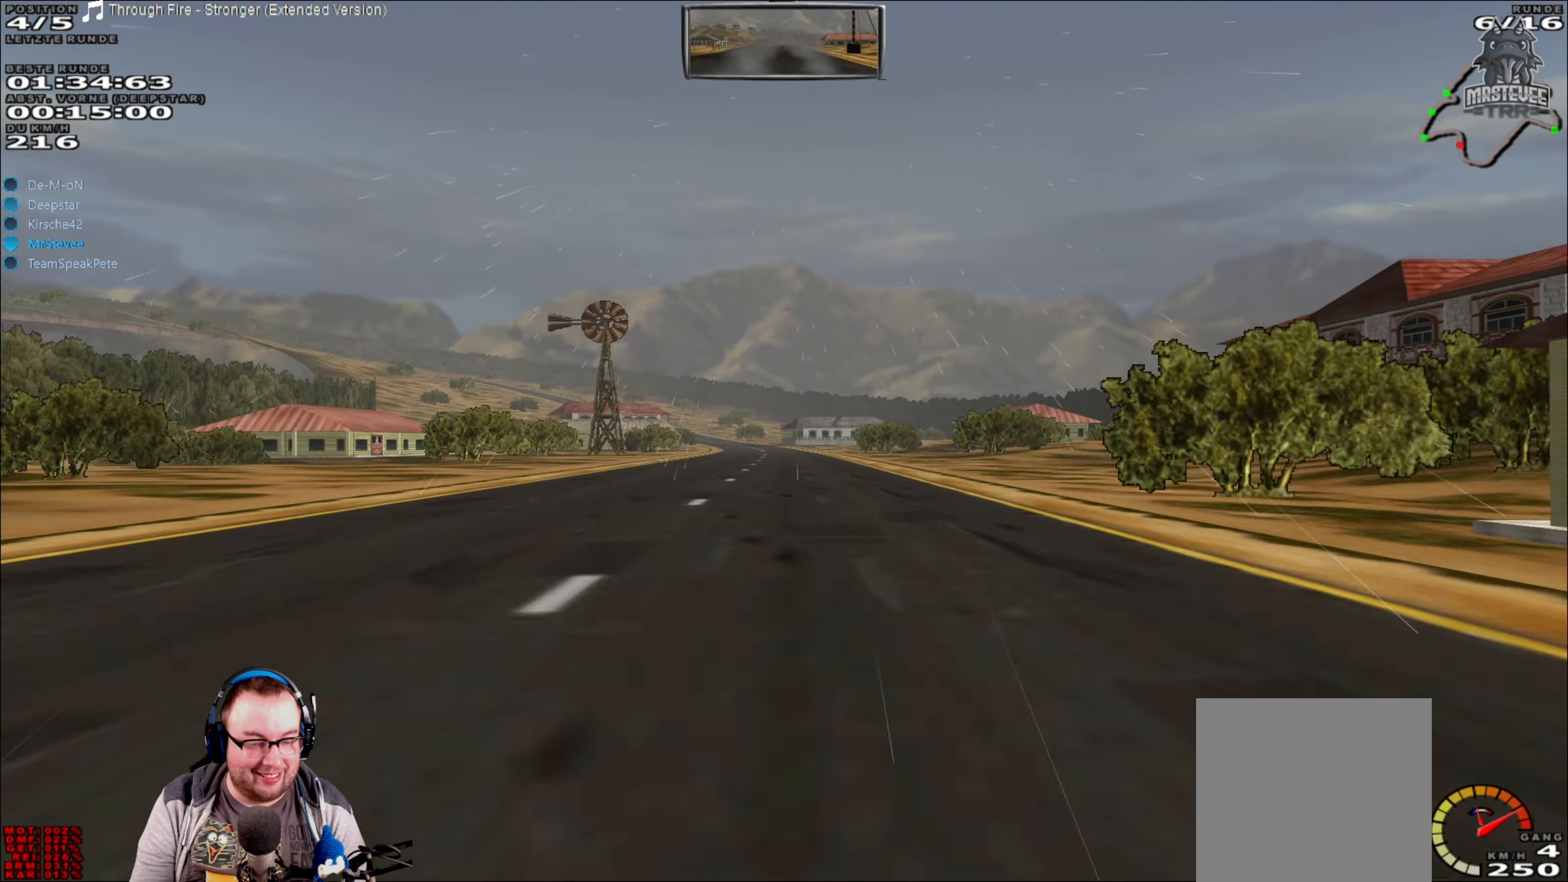
{"buttons": ["R2"], "left_stick": "center", "right_stick": "center", "events": []}
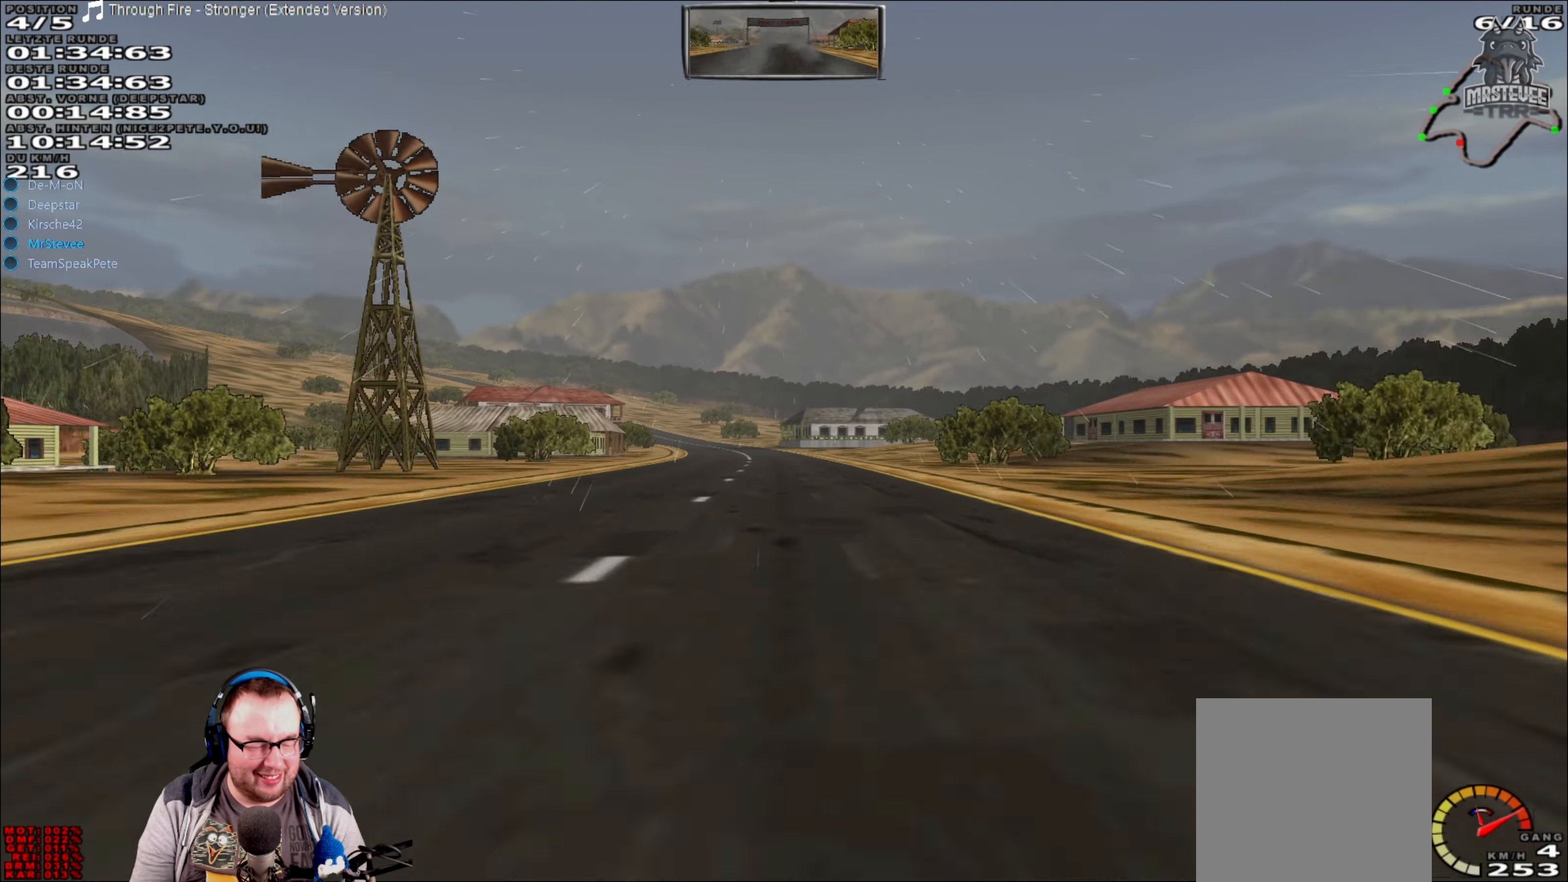
{"buttons": ["R2"], "left_stick": "left", "right_stick": "center", "events": [[417, "left_stick", "left"]]}
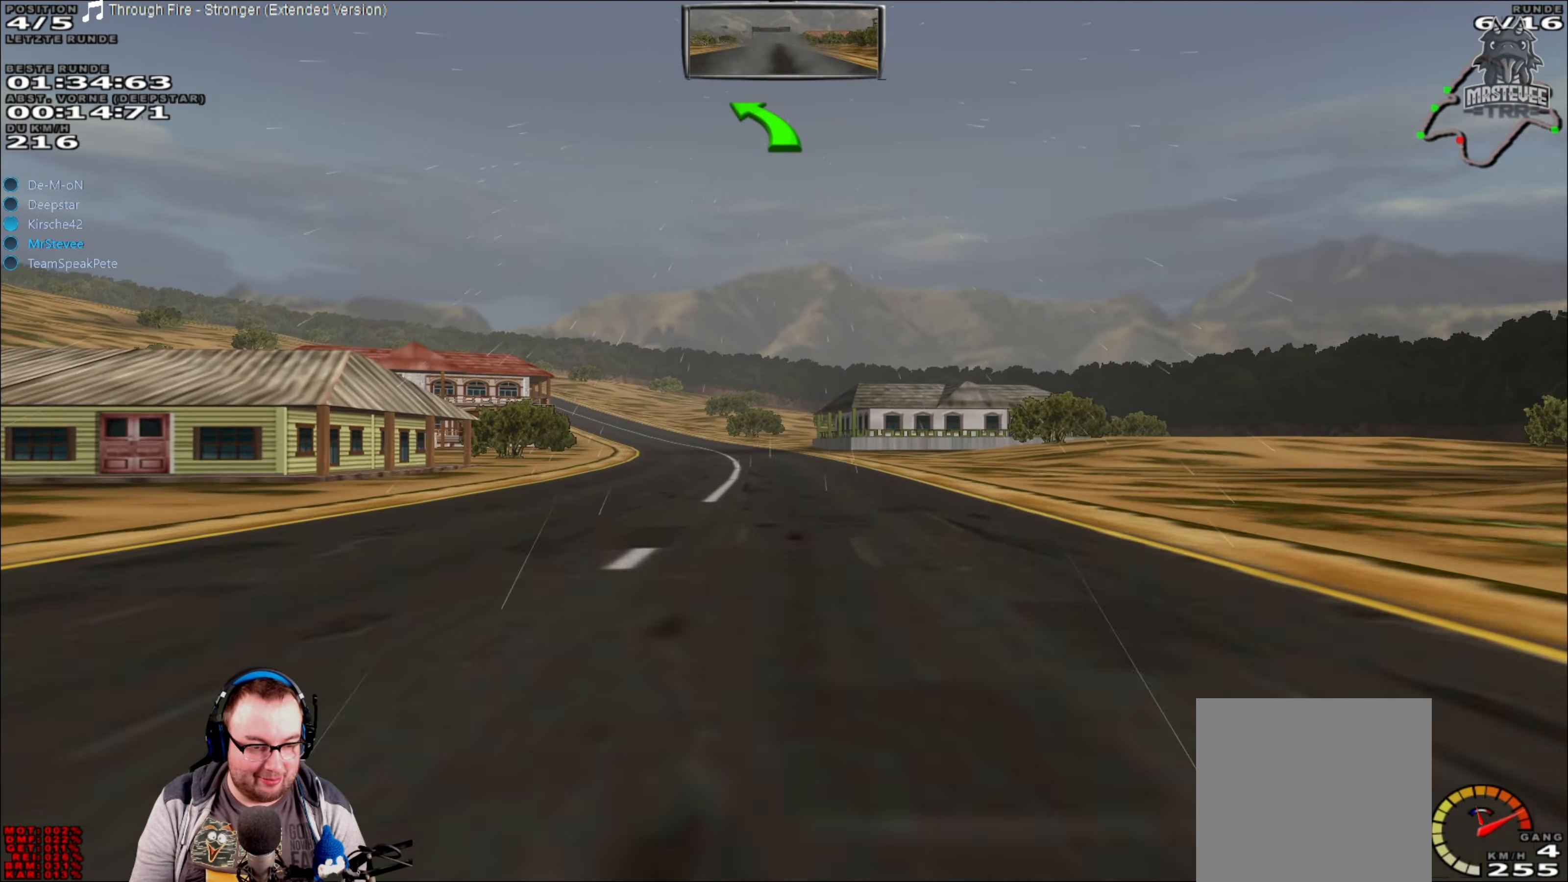
{"buttons": ["R2"], "left_stick": "left", "right_stick": "center", "events": [[83, "left_stick", "center"], [367, "left_stick", "left"]]}
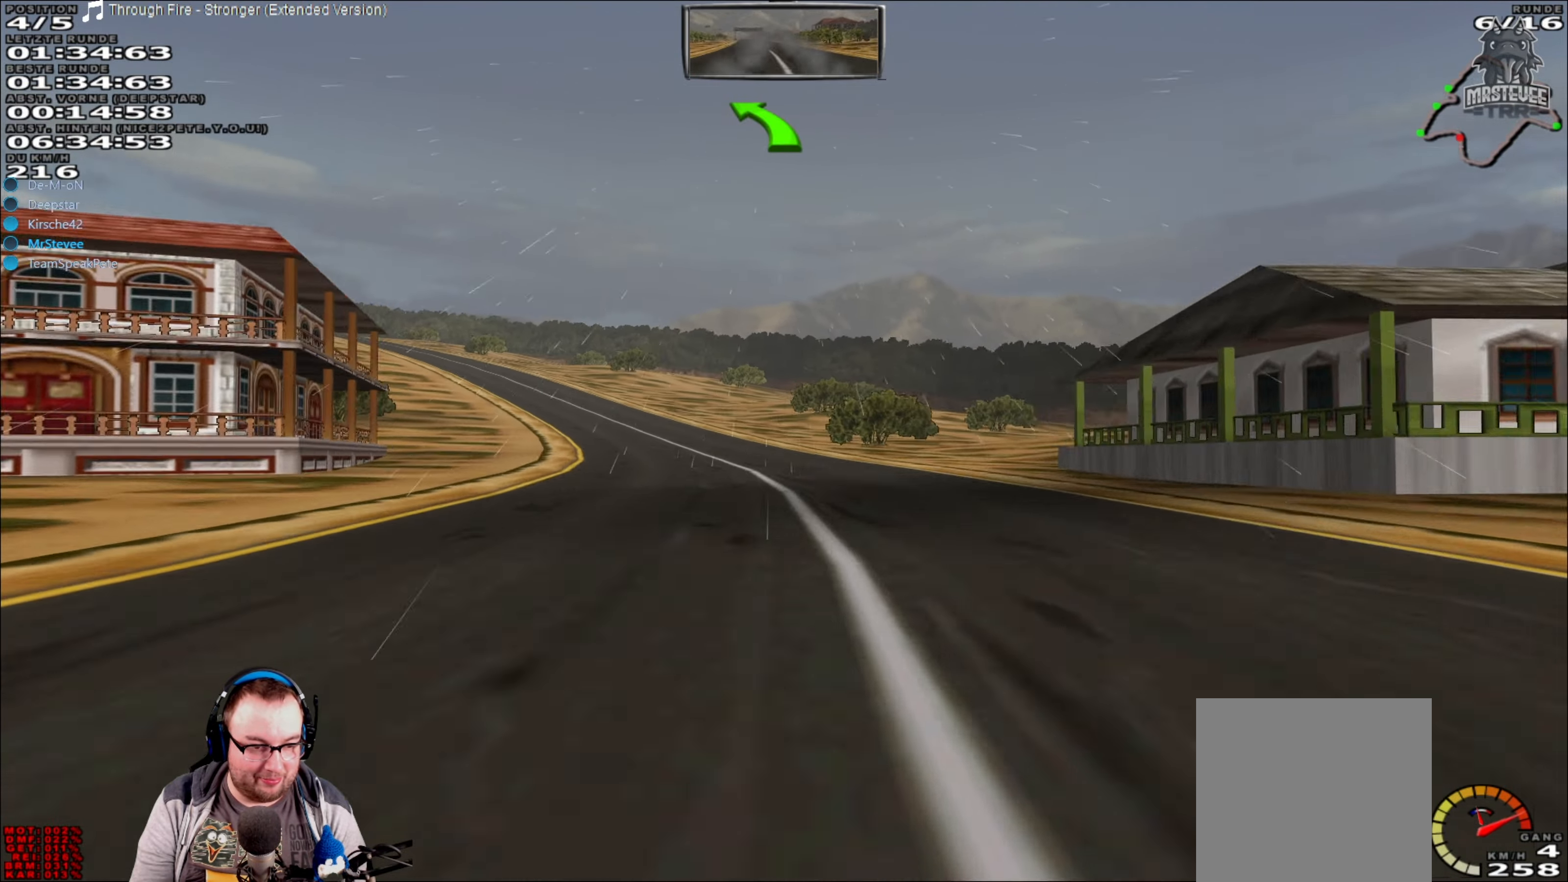
{"buttons": ["R2"], "left_stick": "center", "right_stick": "center", "events": [[233, "left_stick", "center"], [317, "left_stick", "left"], [417, "left_stick", "center"]]}
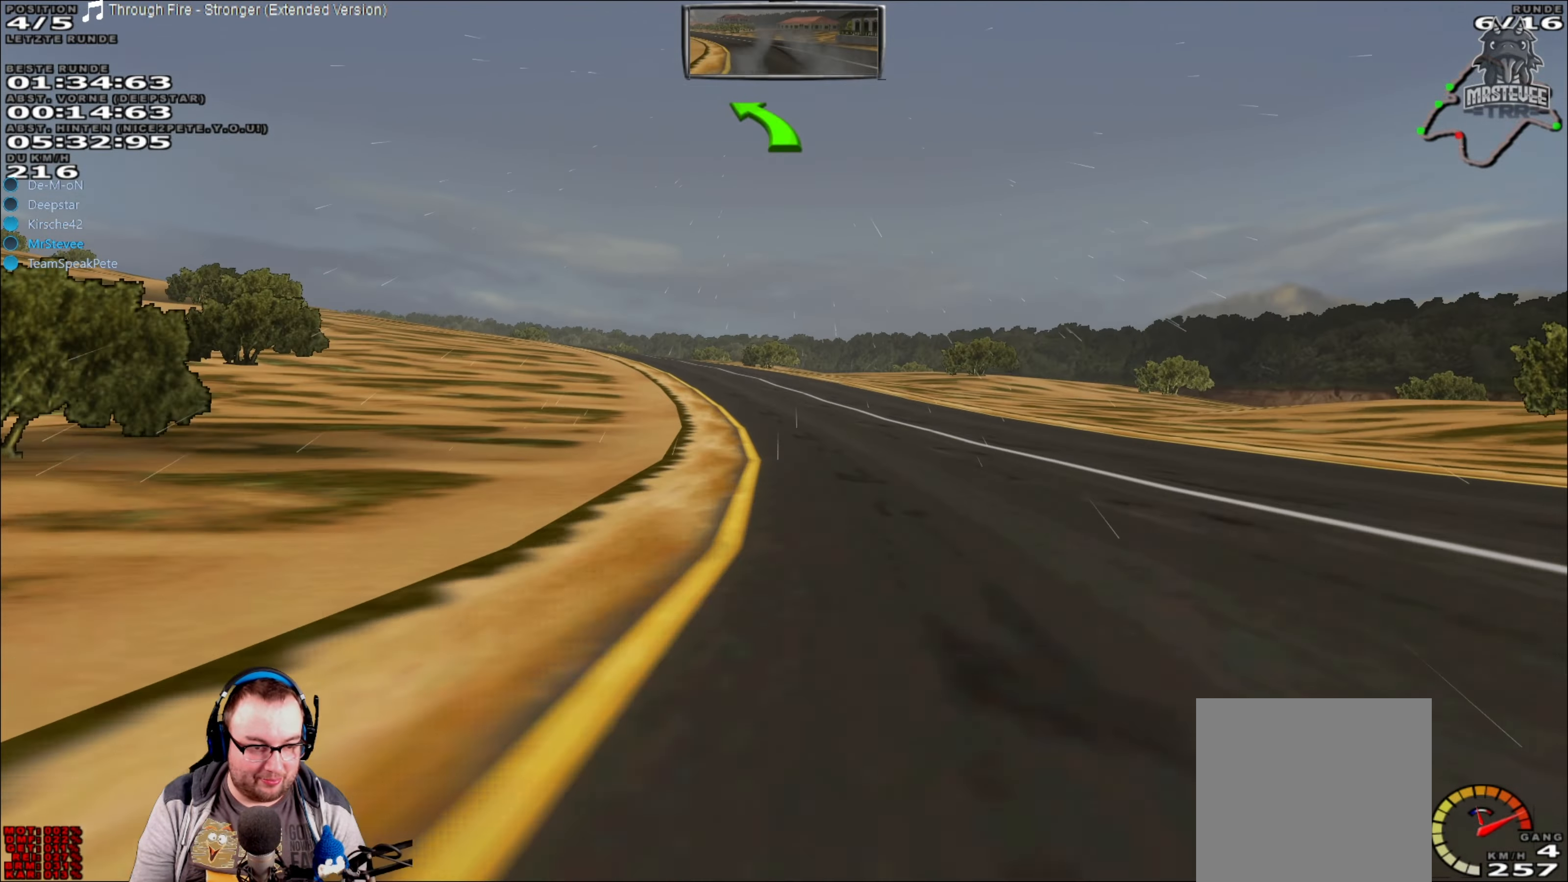
{"buttons": [], "left_stick": "left", "right_stick": "center", "events": [[200, "left_stick", "down-left"], [233, "R2", "up"], [250, "left_stick", "left"]]}
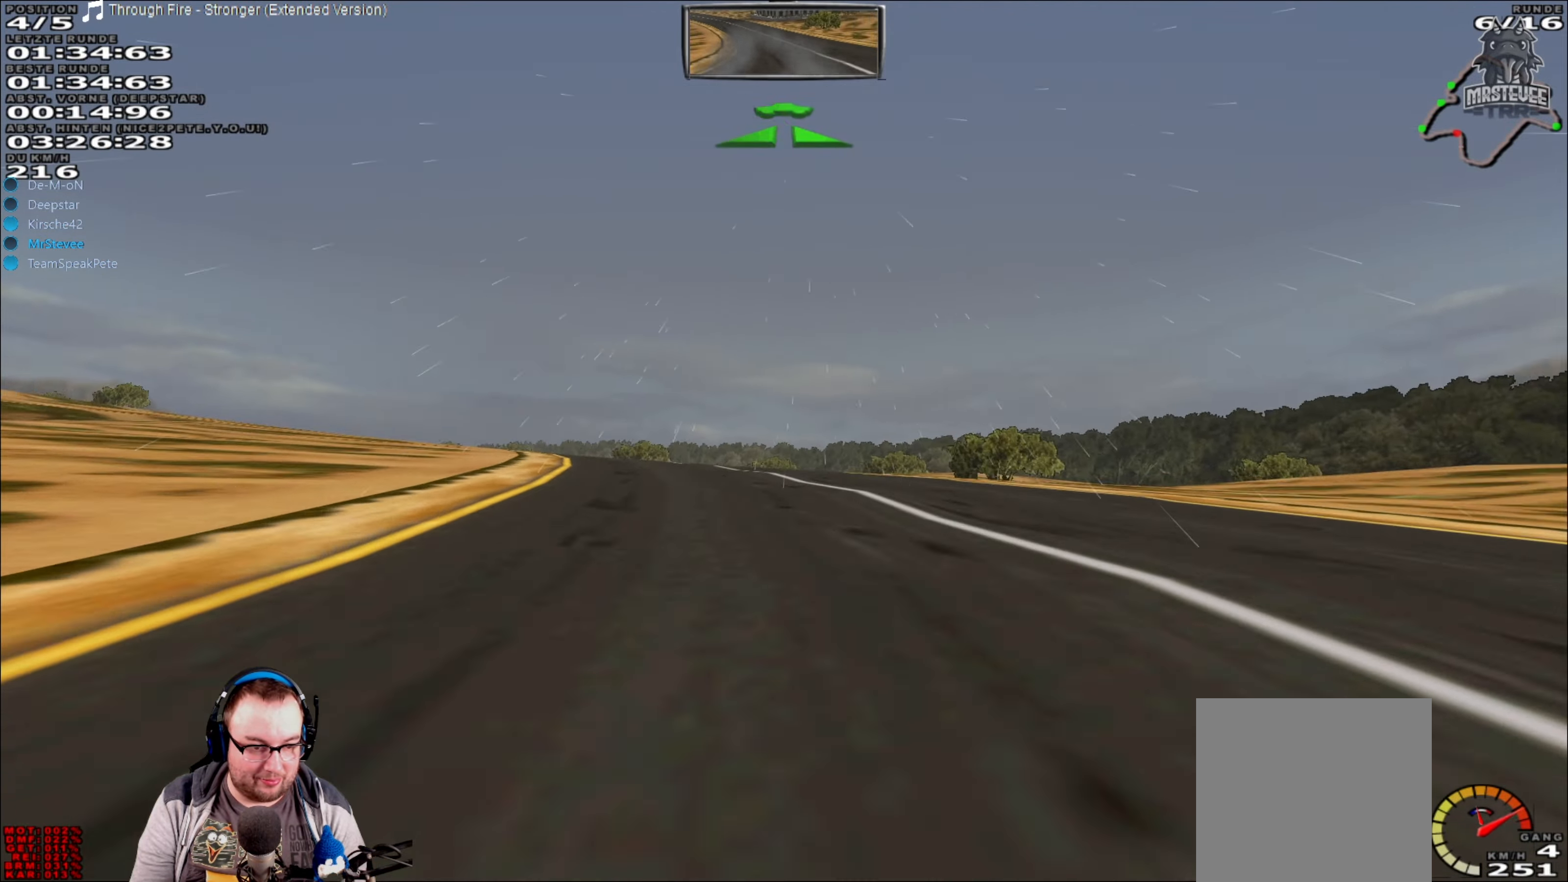
{"buttons": [], "left_stick": "center", "right_stick": "center", "events": [[50, "left_stick", "center"], [133, "left_stick", "down-left"], [333, "left_stick", "center"]]}
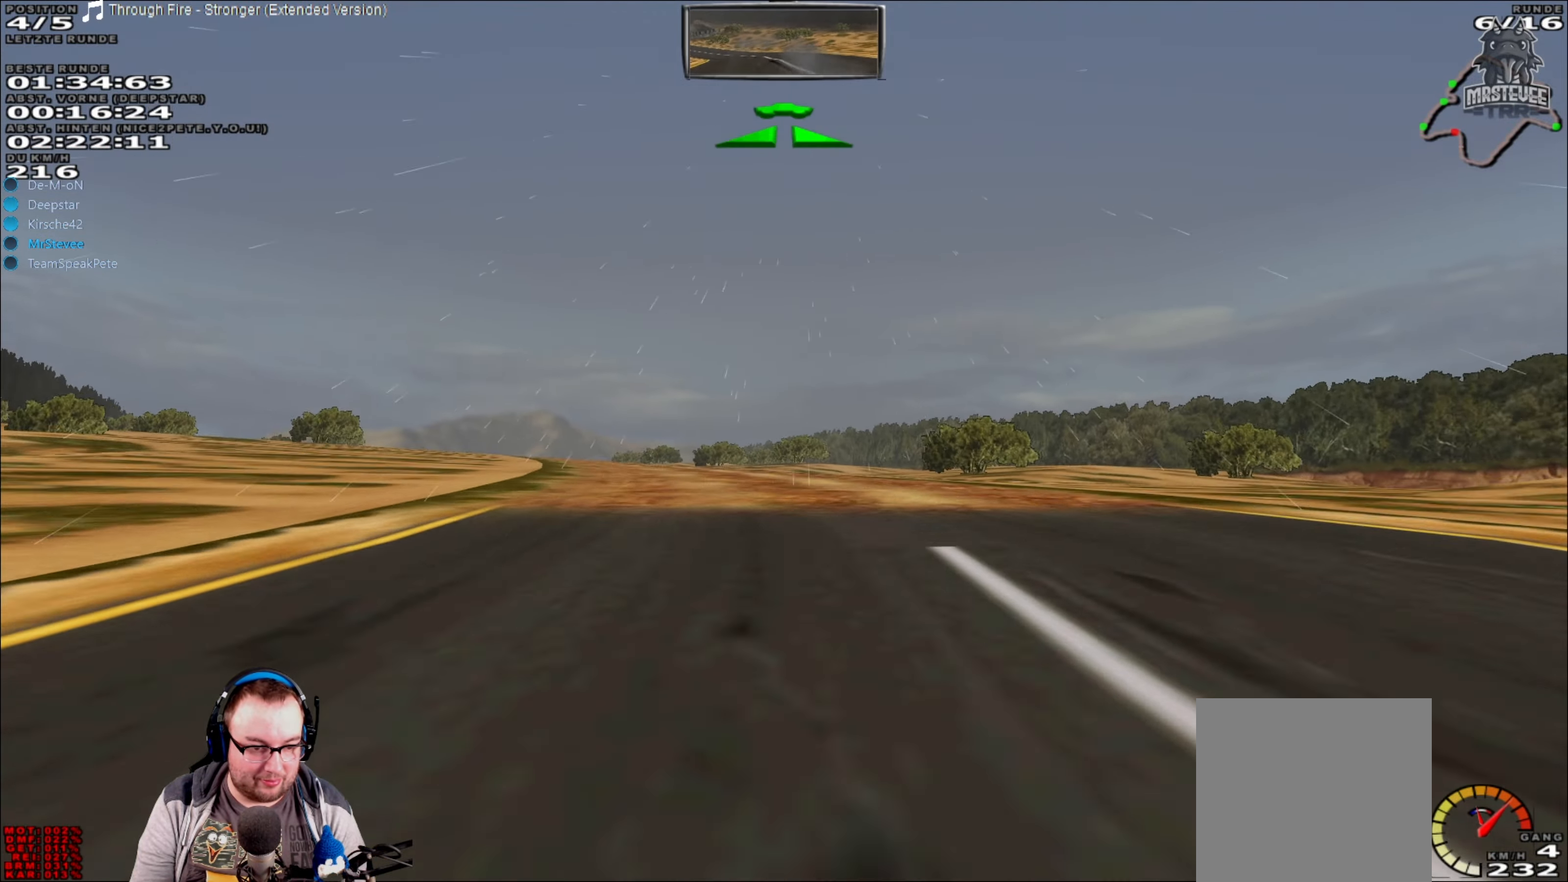
{"buttons": ["R2"], "left_stick": "center", "right_stick": "center", "events": [[17, "left_stick", "left"], [367, "left_stick", "center"], [417, "R2", "down"]]}
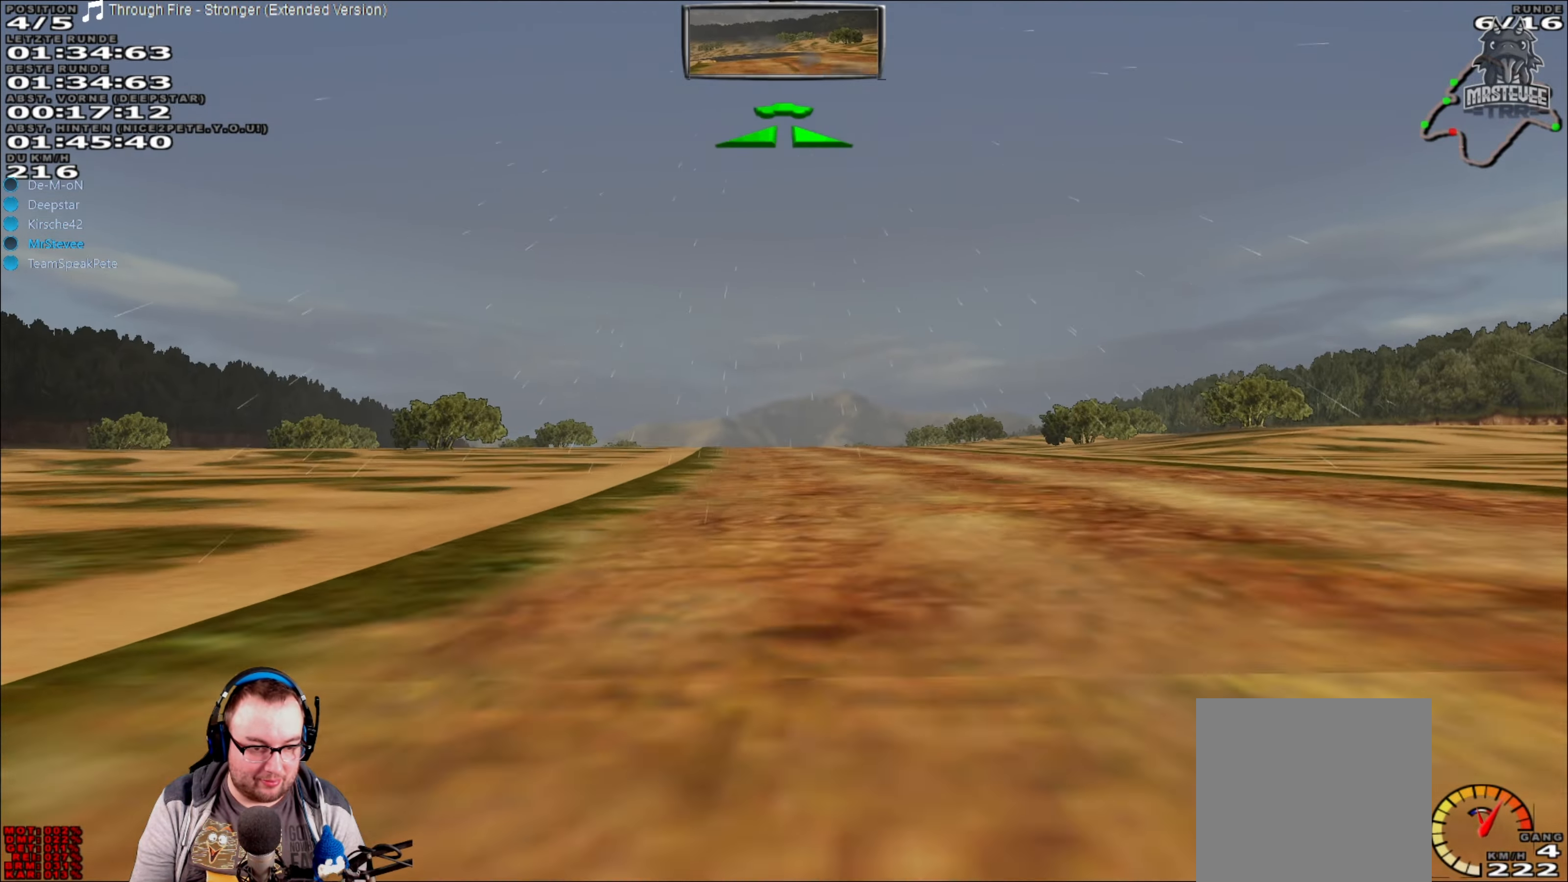
{"buttons": ["R2"], "left_stick": "left", "right_stick": "center", "events": [[450, "left_stick", "left"]]}
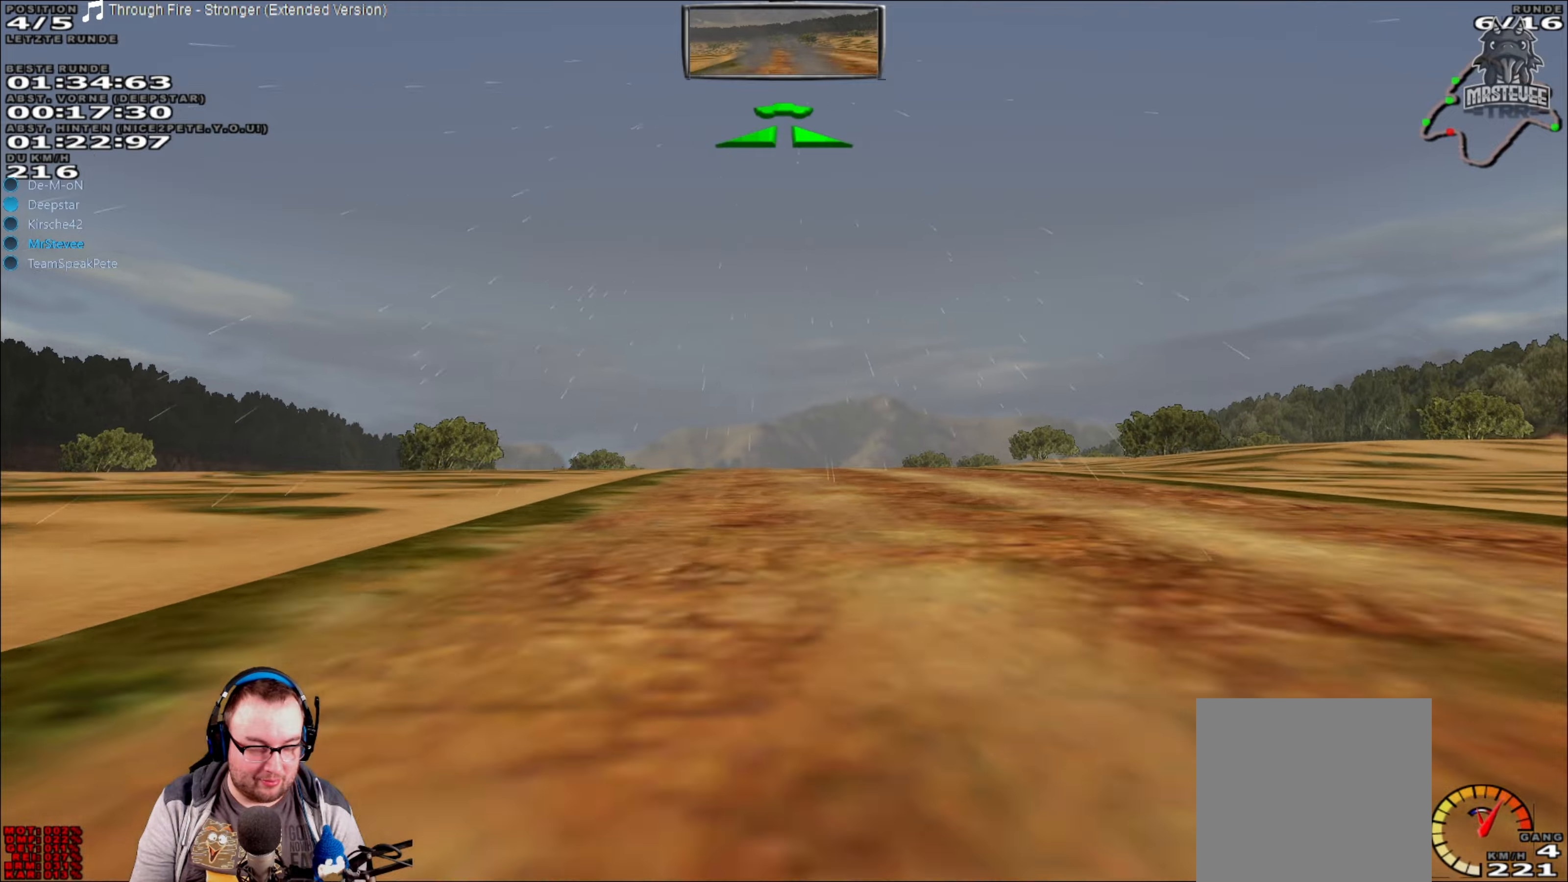
{"buttons": ["R2"], "left_stick": "center", "right_stick": "center", "events": [[34, "left_stick", "center"], [284, "left_stick", "right"], [367, "left_stick", "center"]]}
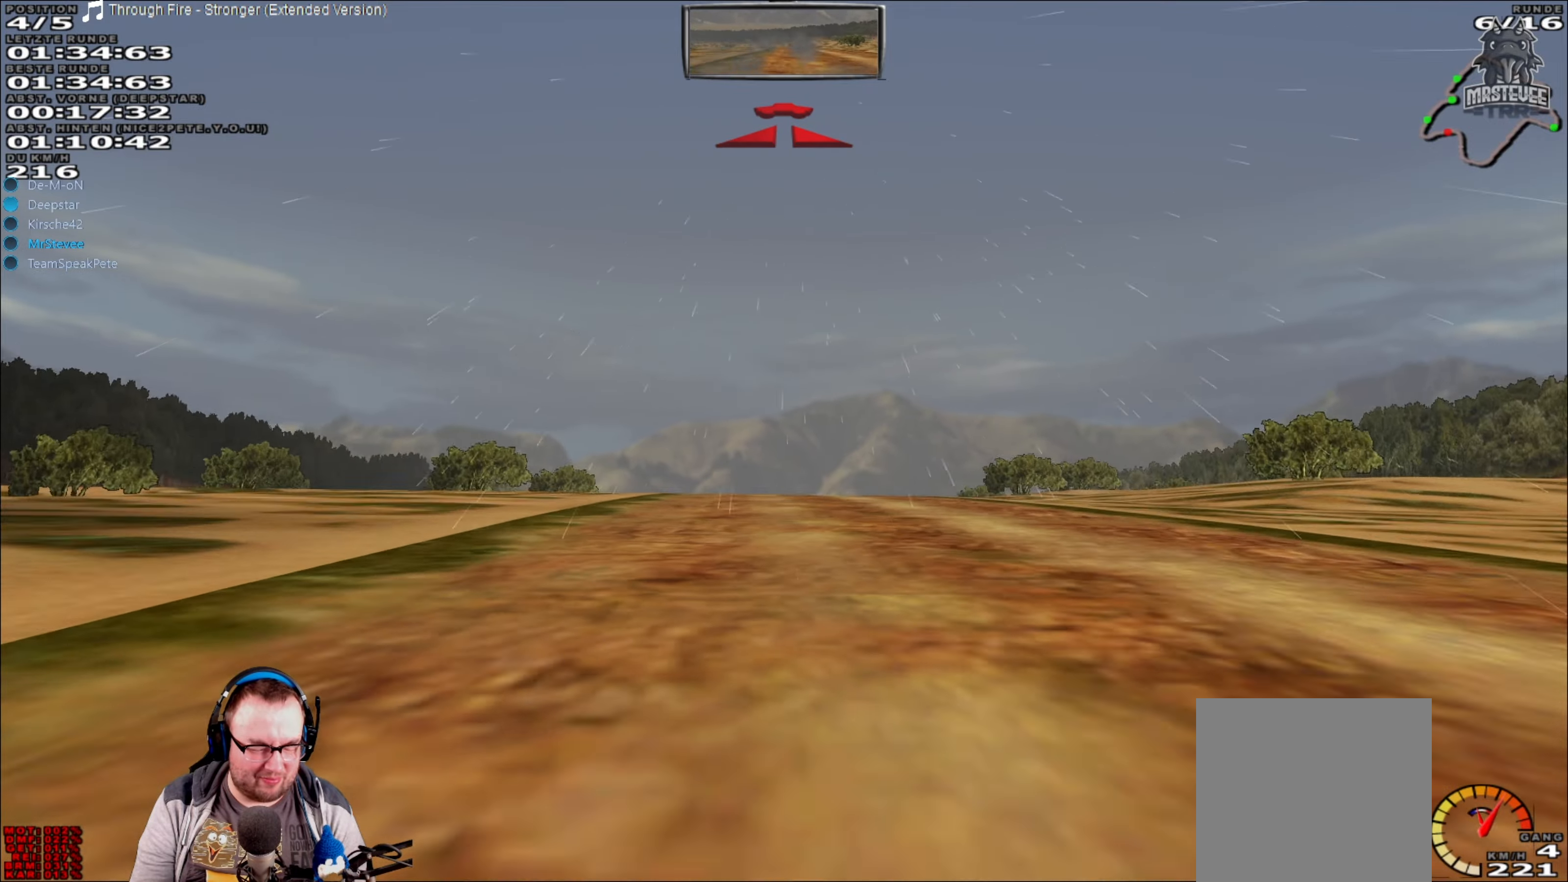
{"buttons": ["R2"], "left_stick": "center", "right_stick": "center", "events": [[17, "left_stick", "down-left"], [84, "left_stick", "center"], [350, "left_stick", "right"], [434, "left_stick", "center"]]}
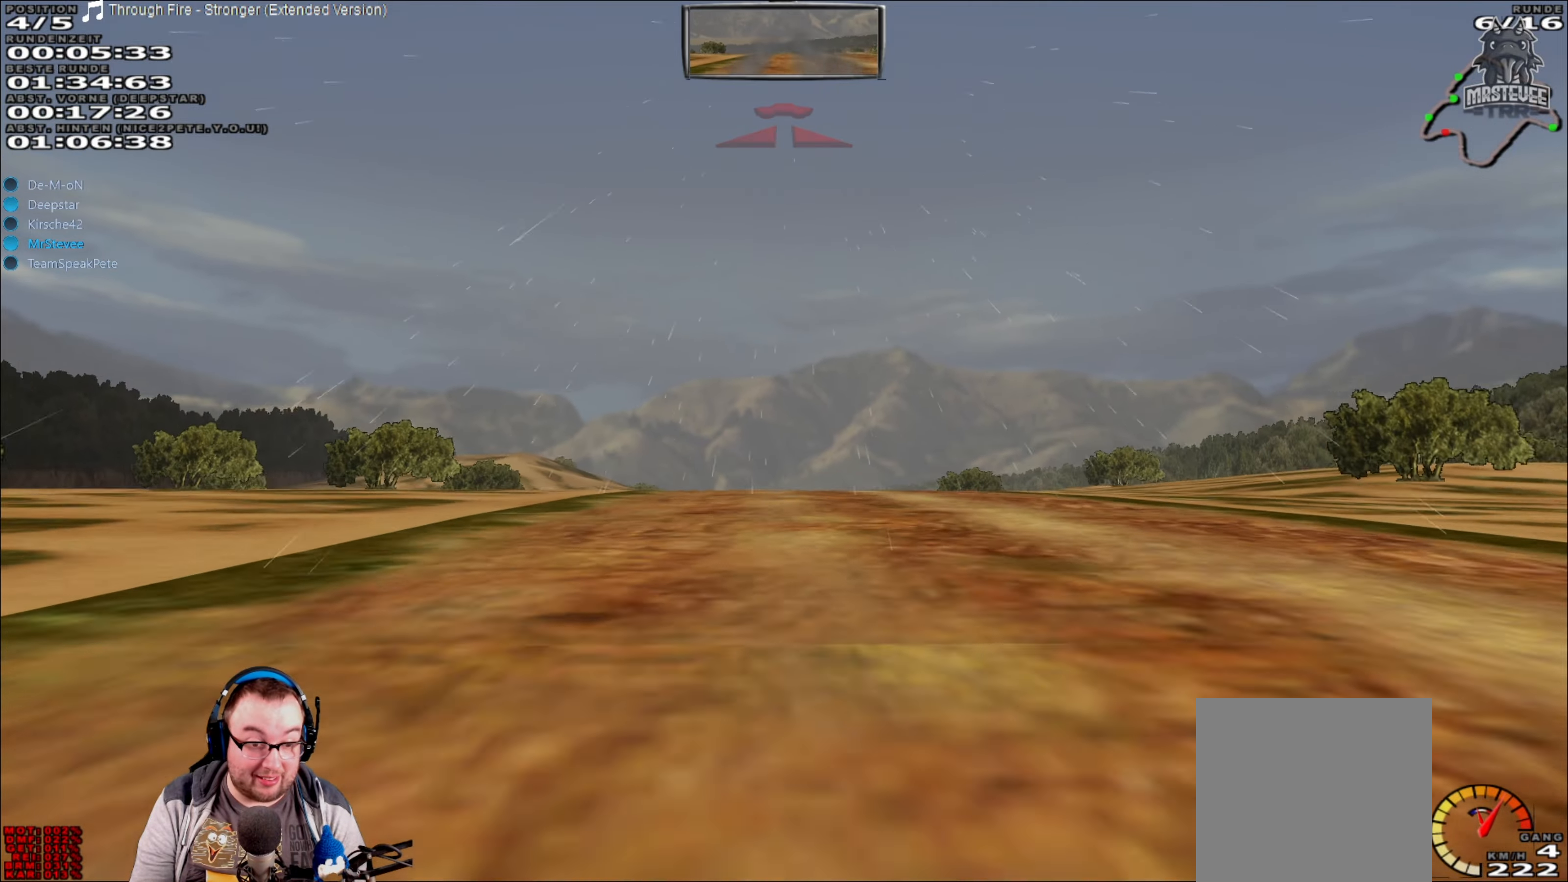
{"buttons": ["R2"], "left_stick": "center", "right_stick": "center", "events": []}
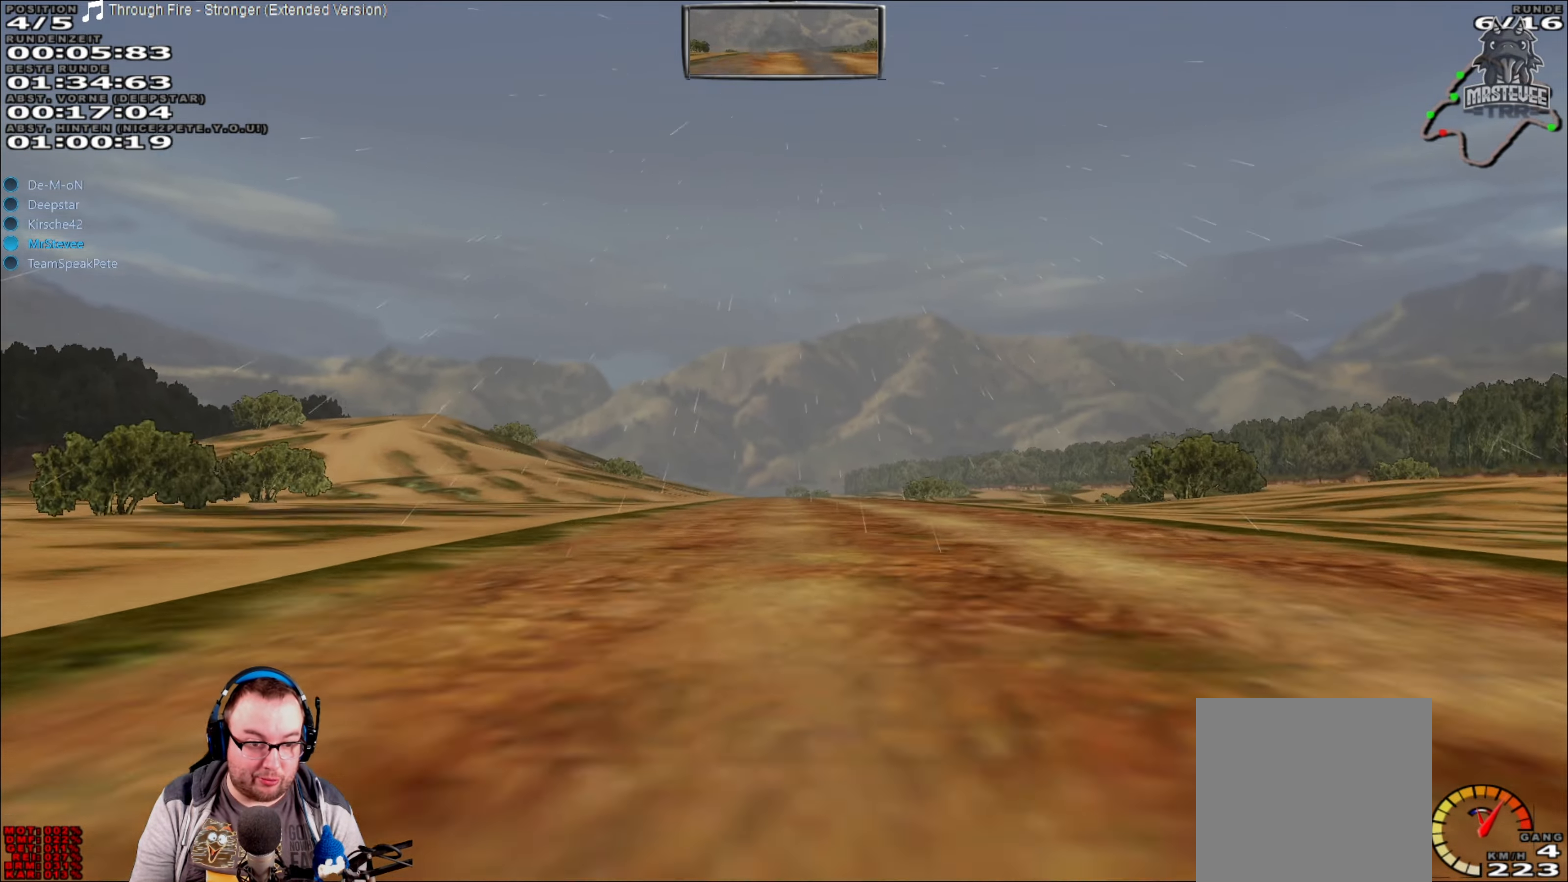
{"buttons": ["R2"], "left_stick": "center", "right_stick": "center", "events": []}
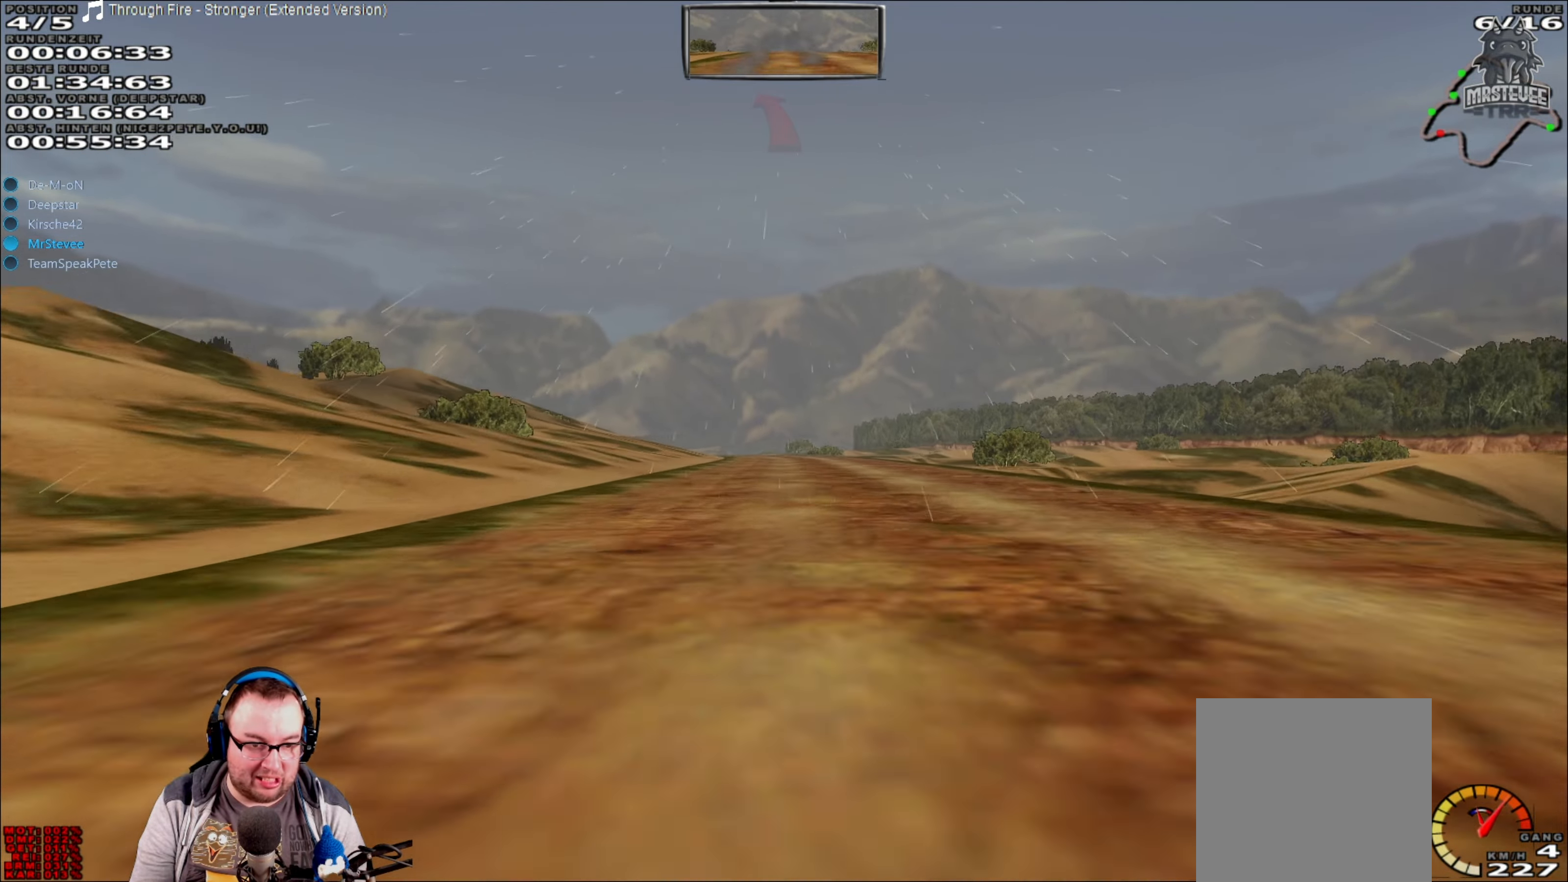
{"buttons": ["R2"], "left_stick": "center", "right_stick": "center", "events": []}